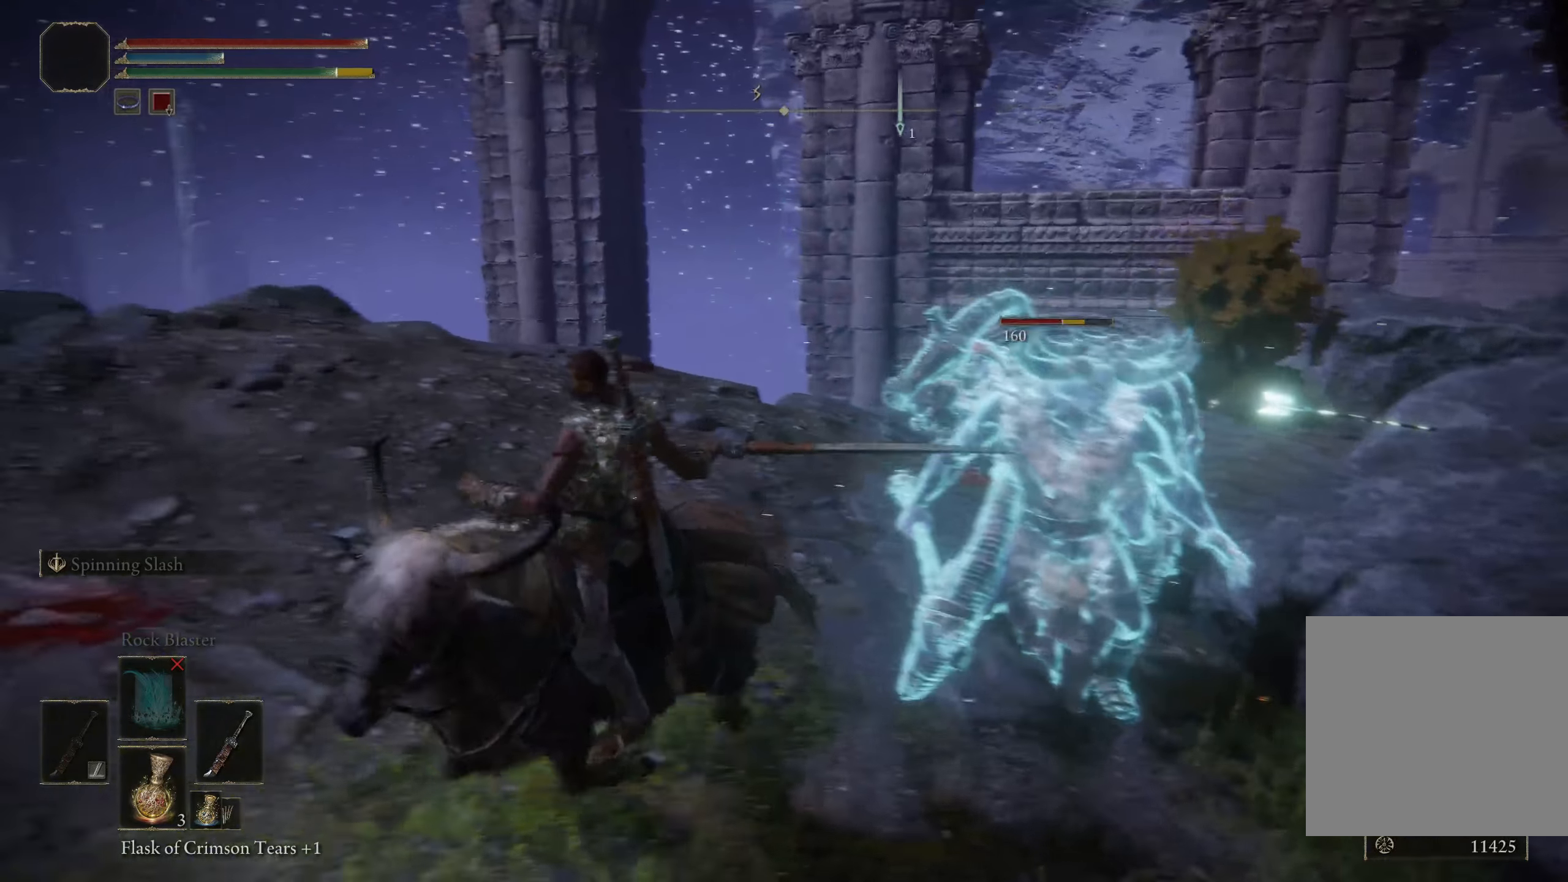
Gameplay with a controller (Xbox layout); each line is a JSON object with the inputs held at the frame after it. "events" lists button and stick changes between this image and that frame as [ms after this image, input, new state], when the widget could be followed in between.
{"buttons": [], "left_stick": "down-right", "right_stick": "left", "events": [[25, "right_stick", "right"], [192, "right_stick", "center"], [208, "left_stick", "down-right"], [450, "right_stick", "left"]]}
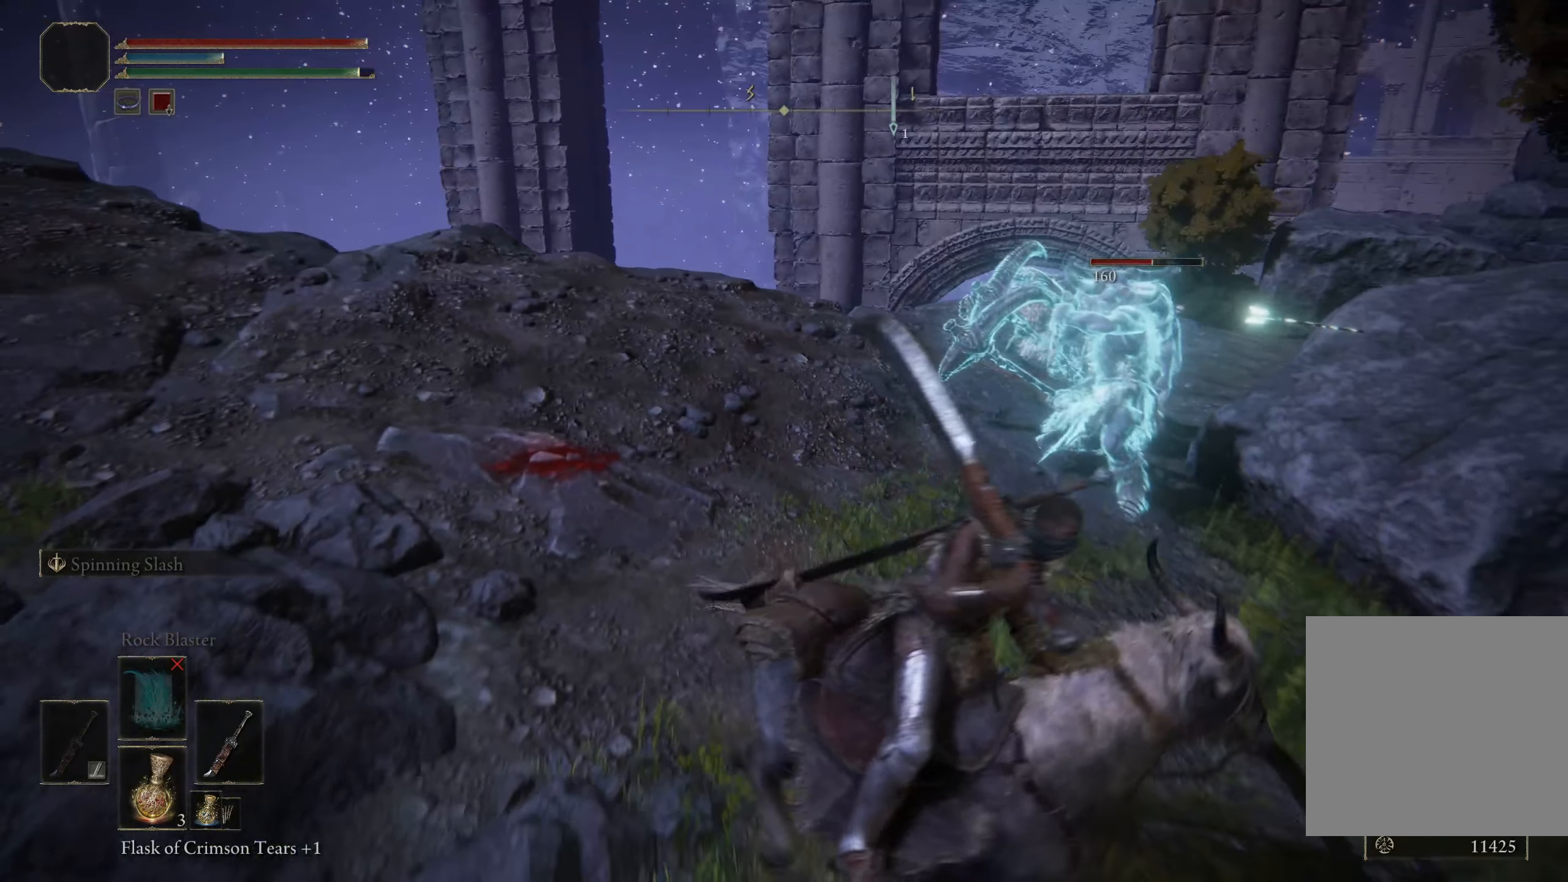
{"buttons": [], "left_stick": "down-right", "right_stick": "up-left", "events": [[350, "right_stick", "up"], [442, "right_stick", "up-left"]]}
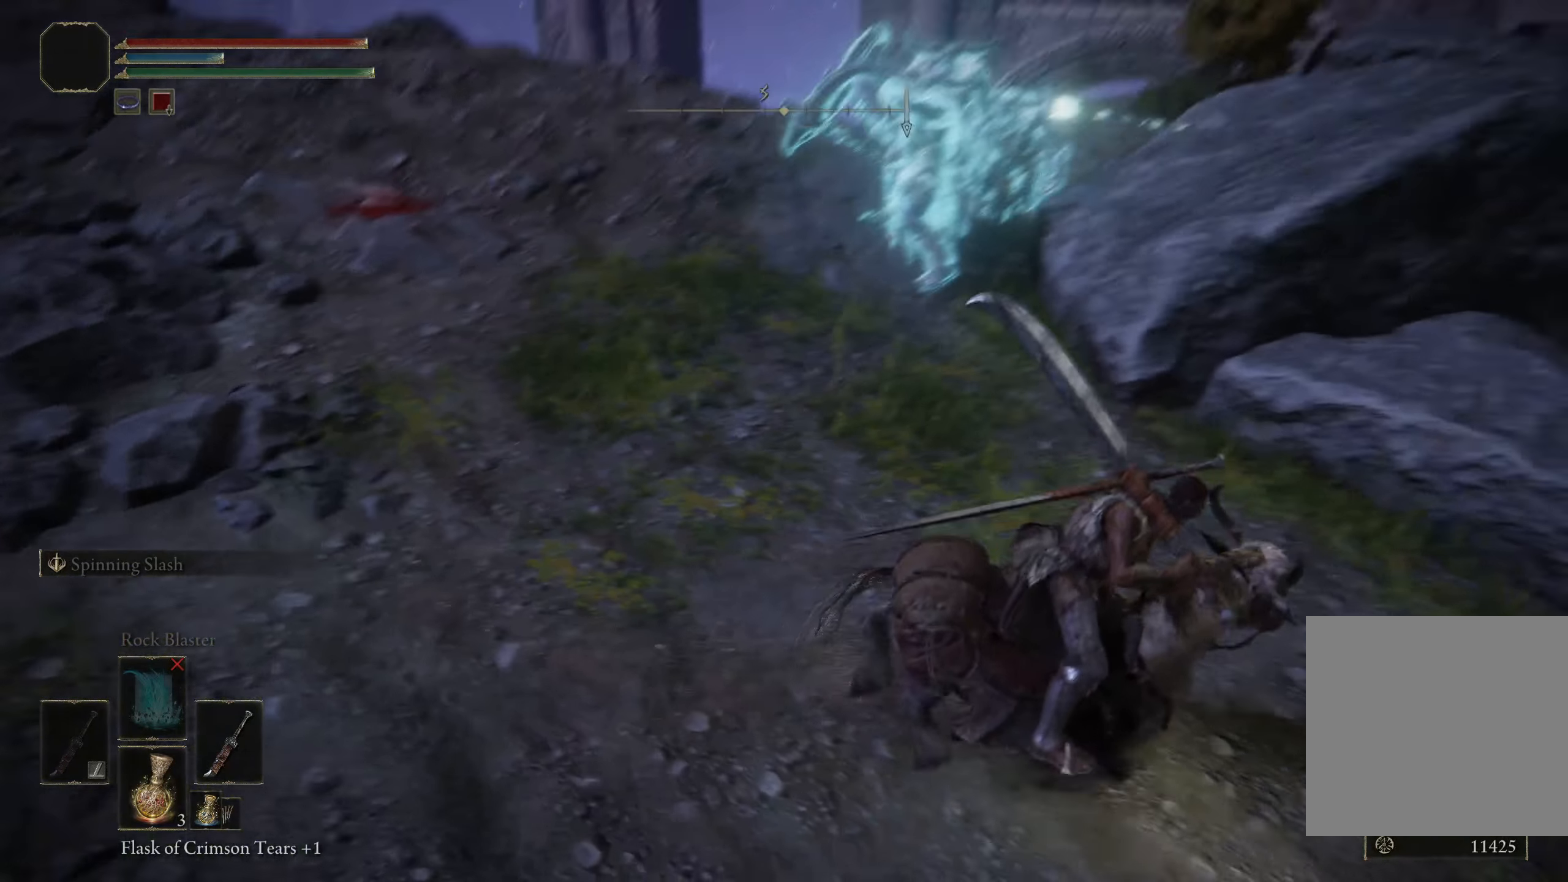
{"buttons": [], "left_stick": "left", "right_stick": "center", "events": [[233, "left_stick", "down"], [342, "left_stick", "down-left"], [408, "right_stick", "center"], [442, "left_stick", "left"]]}
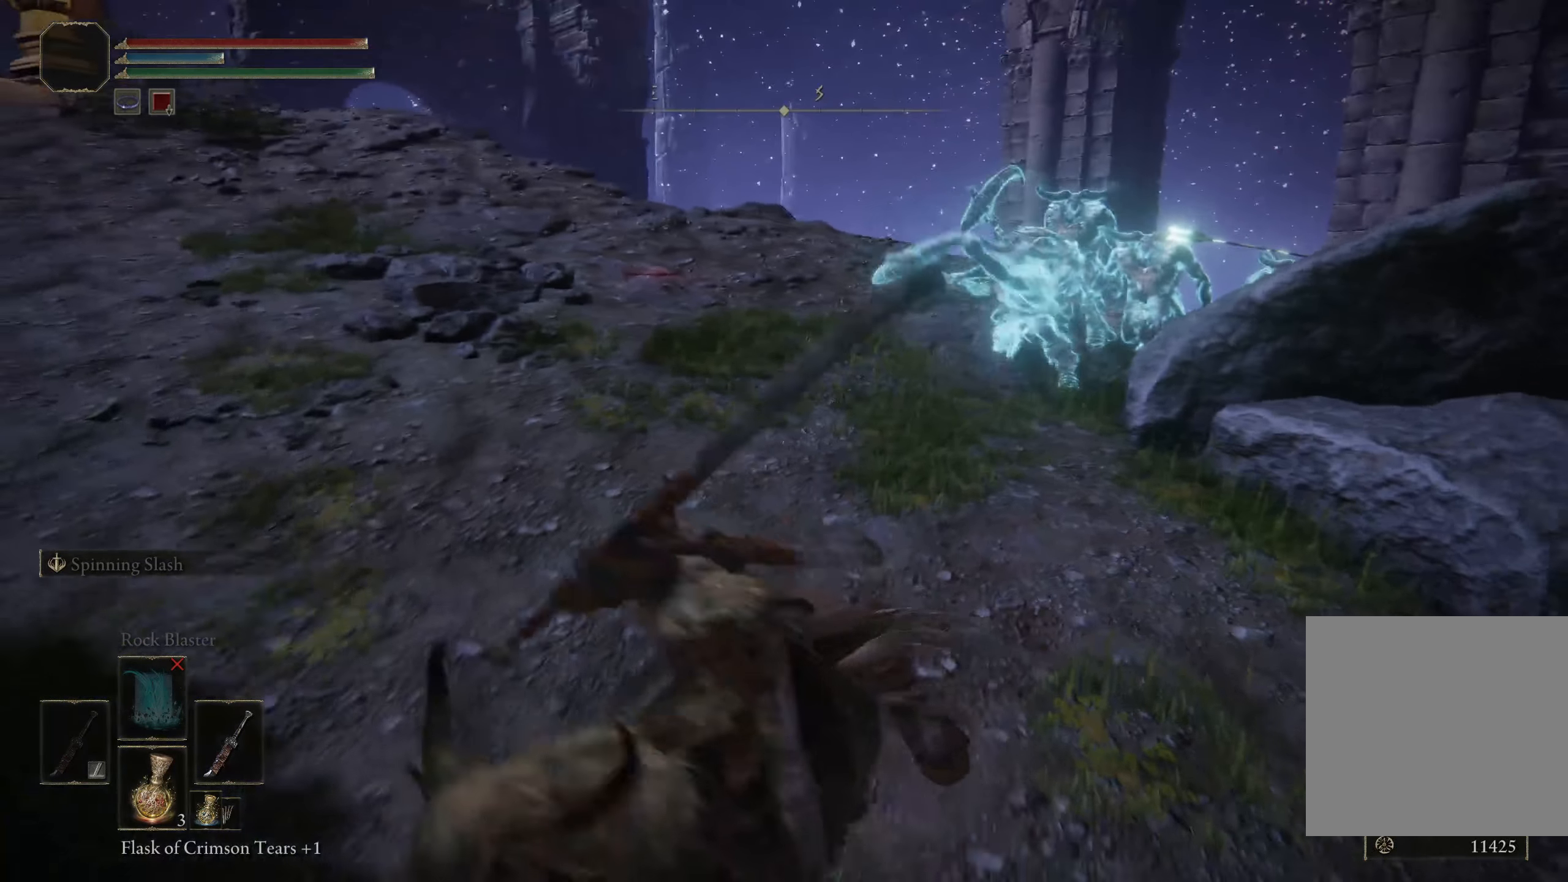
{"buttons": [], "left_stick": "up-right", "right_stick": "center", "events": [[8, "left_stick", "up-left"], [75, "left_stick", "up"], [92, "right_stick", "right"], [292, "right_stick", "center"], [442, "left_stick", "up-right"]]}
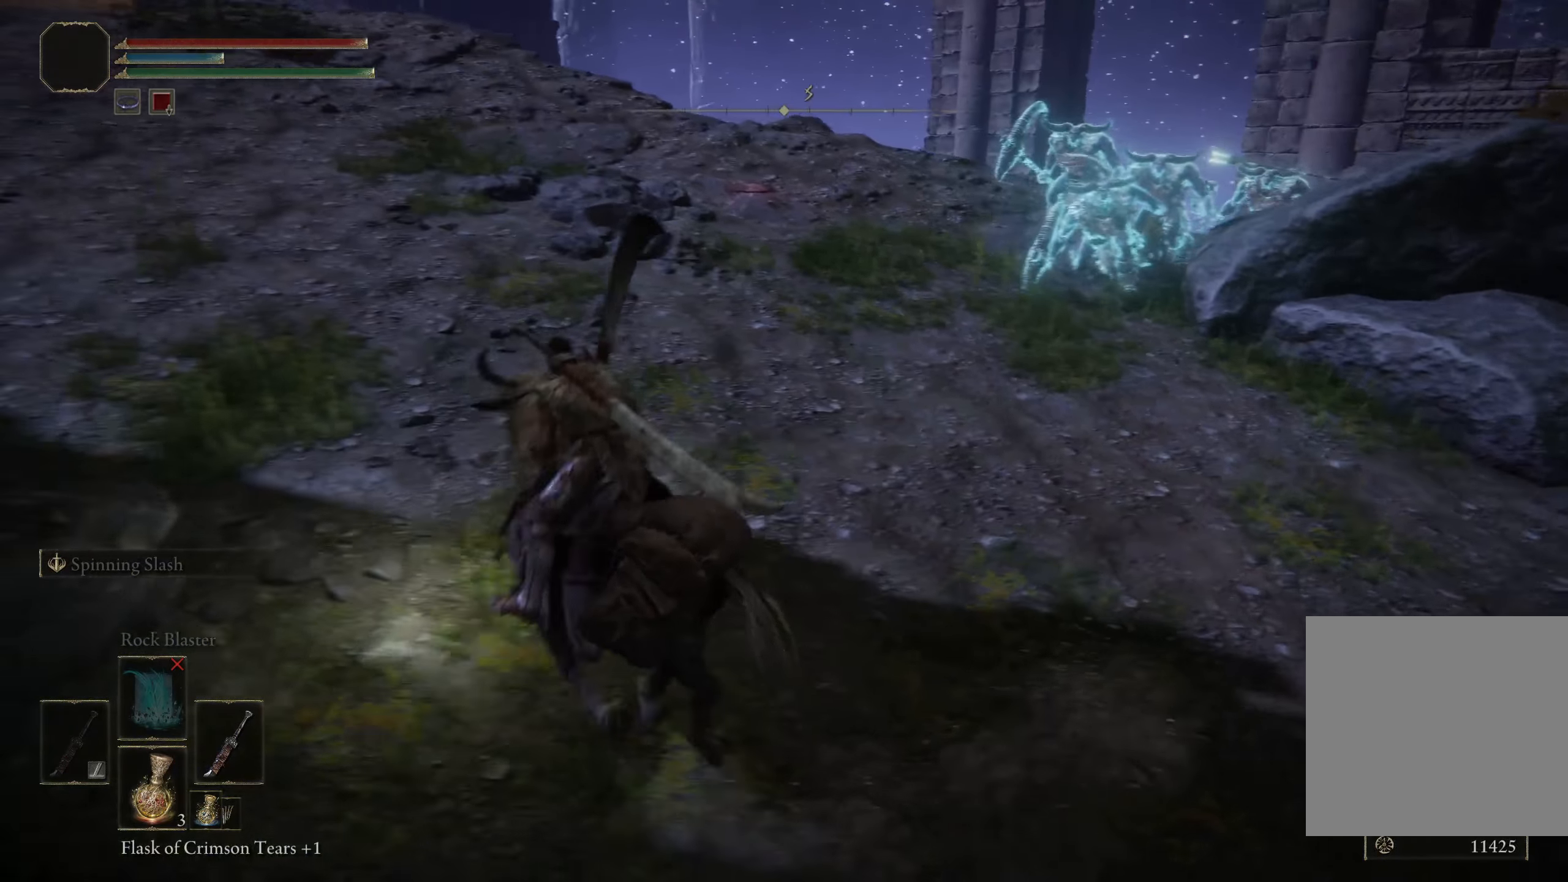
{"buttons": [], "left_stick": "up-right", "right_stick": "center", "events": []}
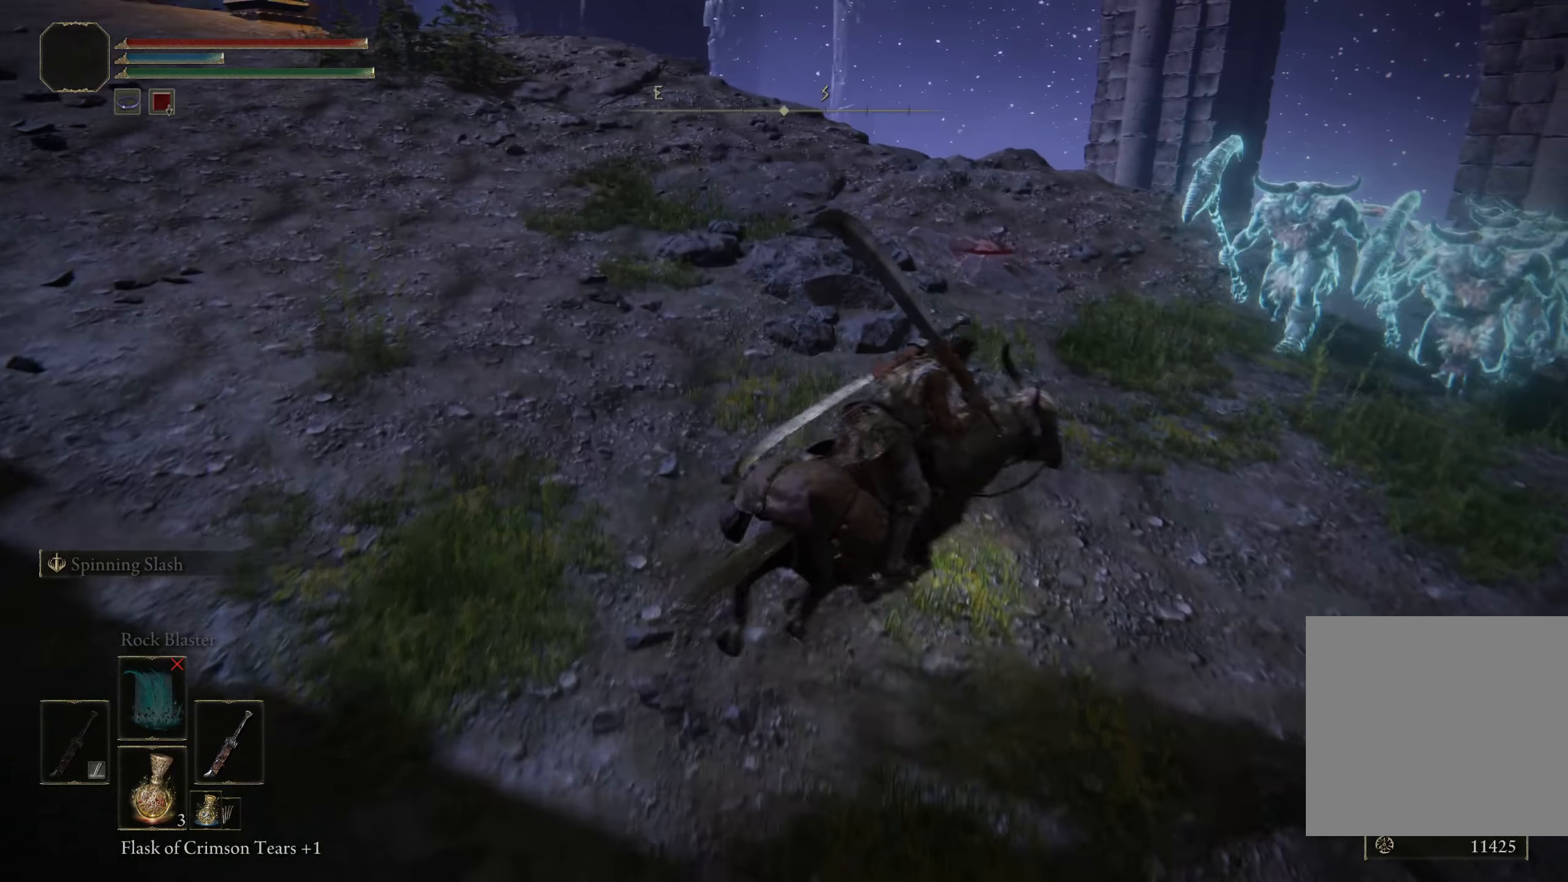
{"buttons": [], "left_stick": "up", "right_stick": "center", "events": [[167, "R1", "down"], [242, "left_stick", "up"], [325, "R1", "up"]]}
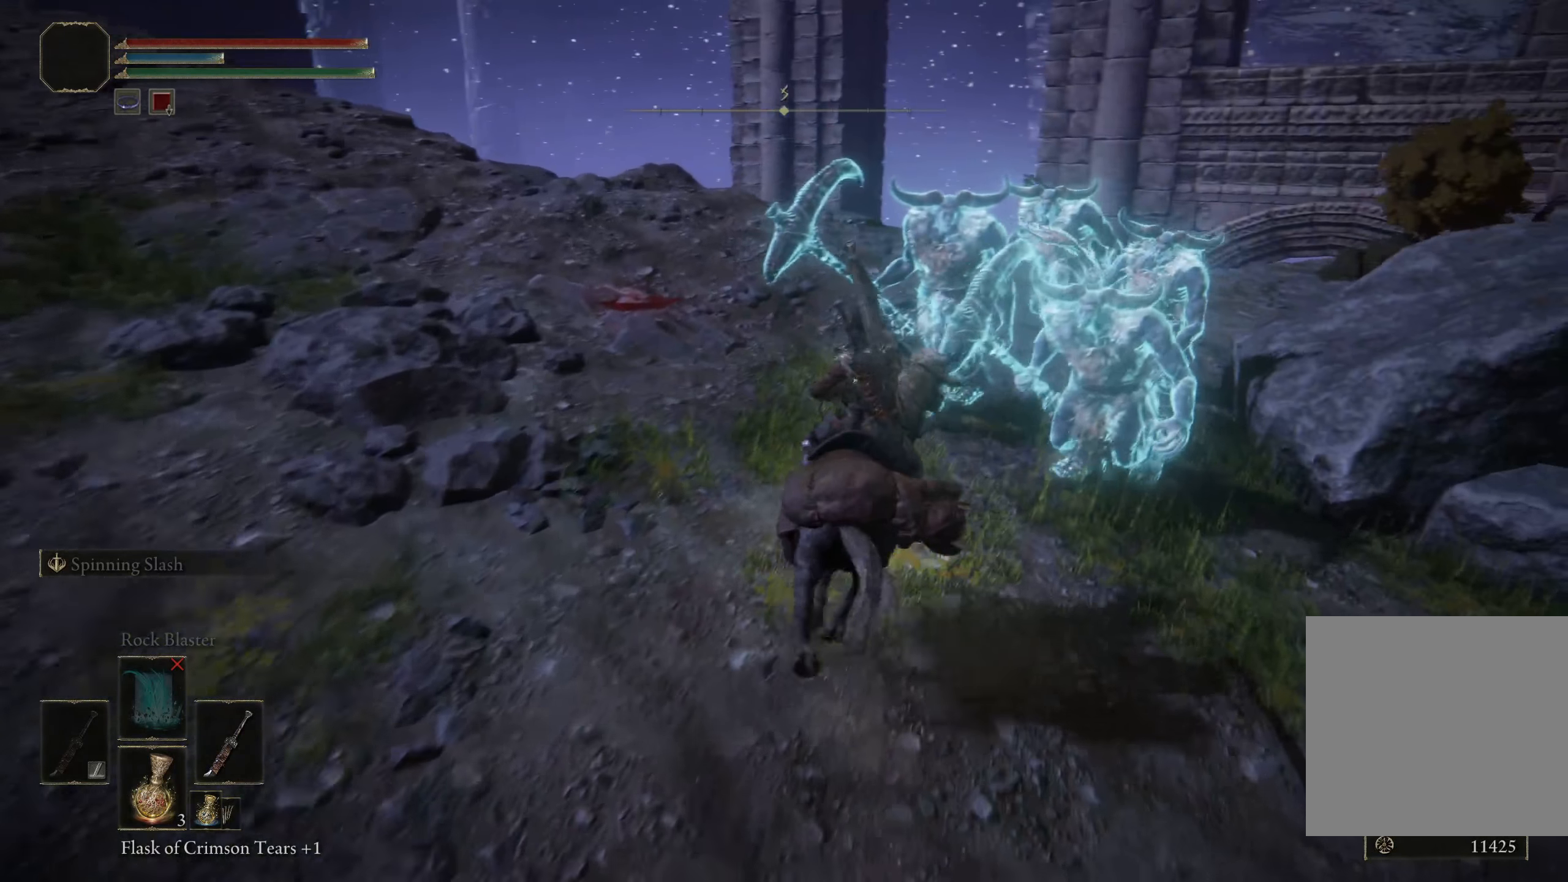
{"buttons": [], "left_stick": "left", "right_stick": "left", "events": [[275, "left_stick", "up-left"], [392, "left_stick", "left"], [409, "right_stick", "left"]]}
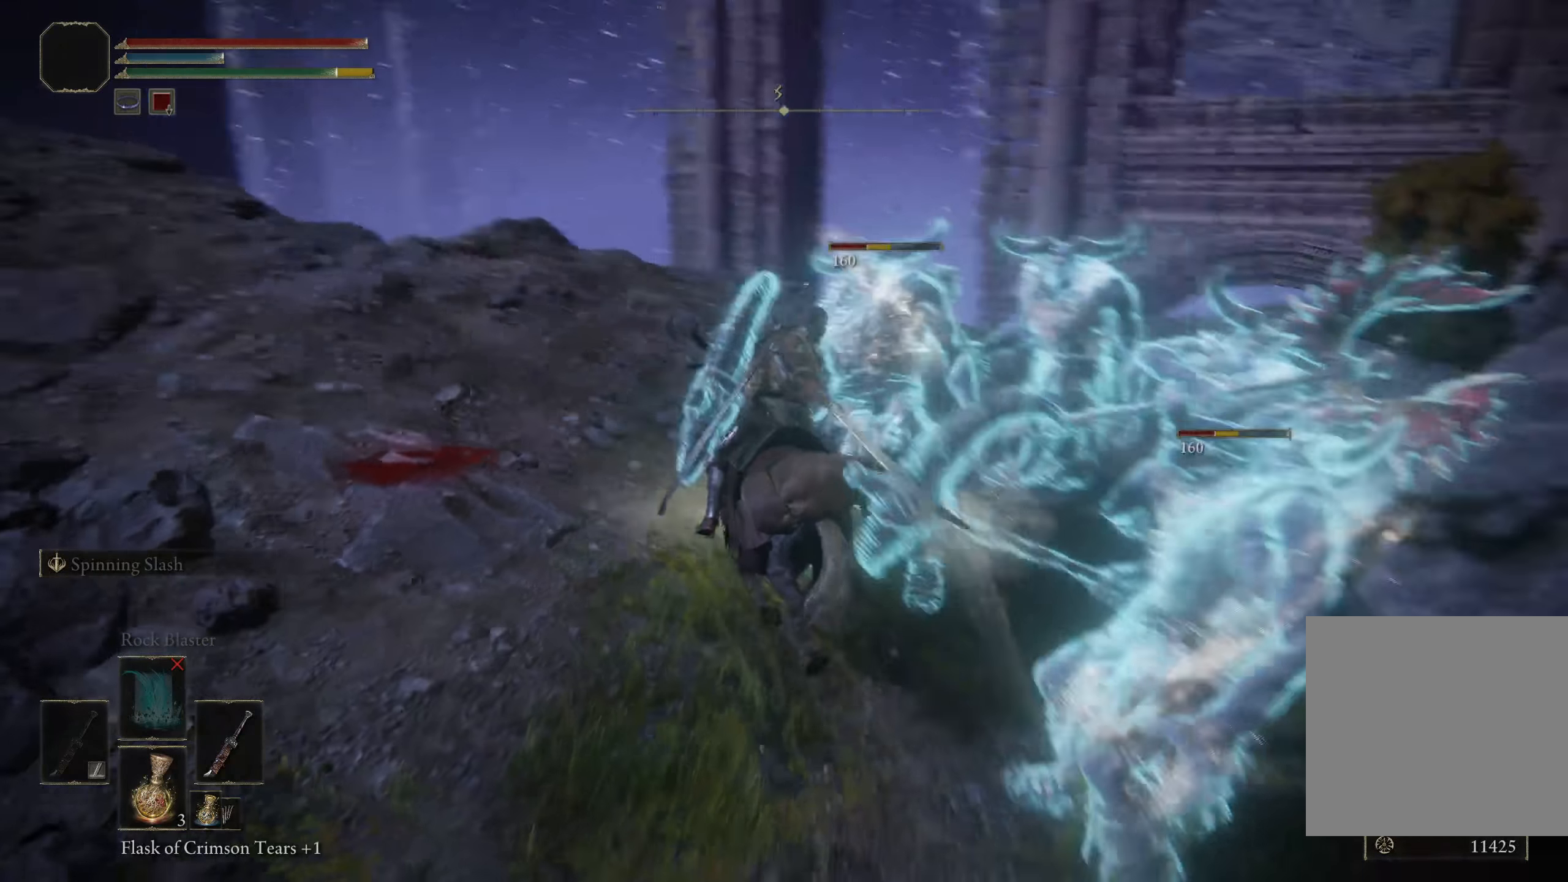
{"buttons": [], "left_stick": "left", "right_stick": "left", "events": [[150, "right_stick", "center"], [317, "right_stick", "left"]]}
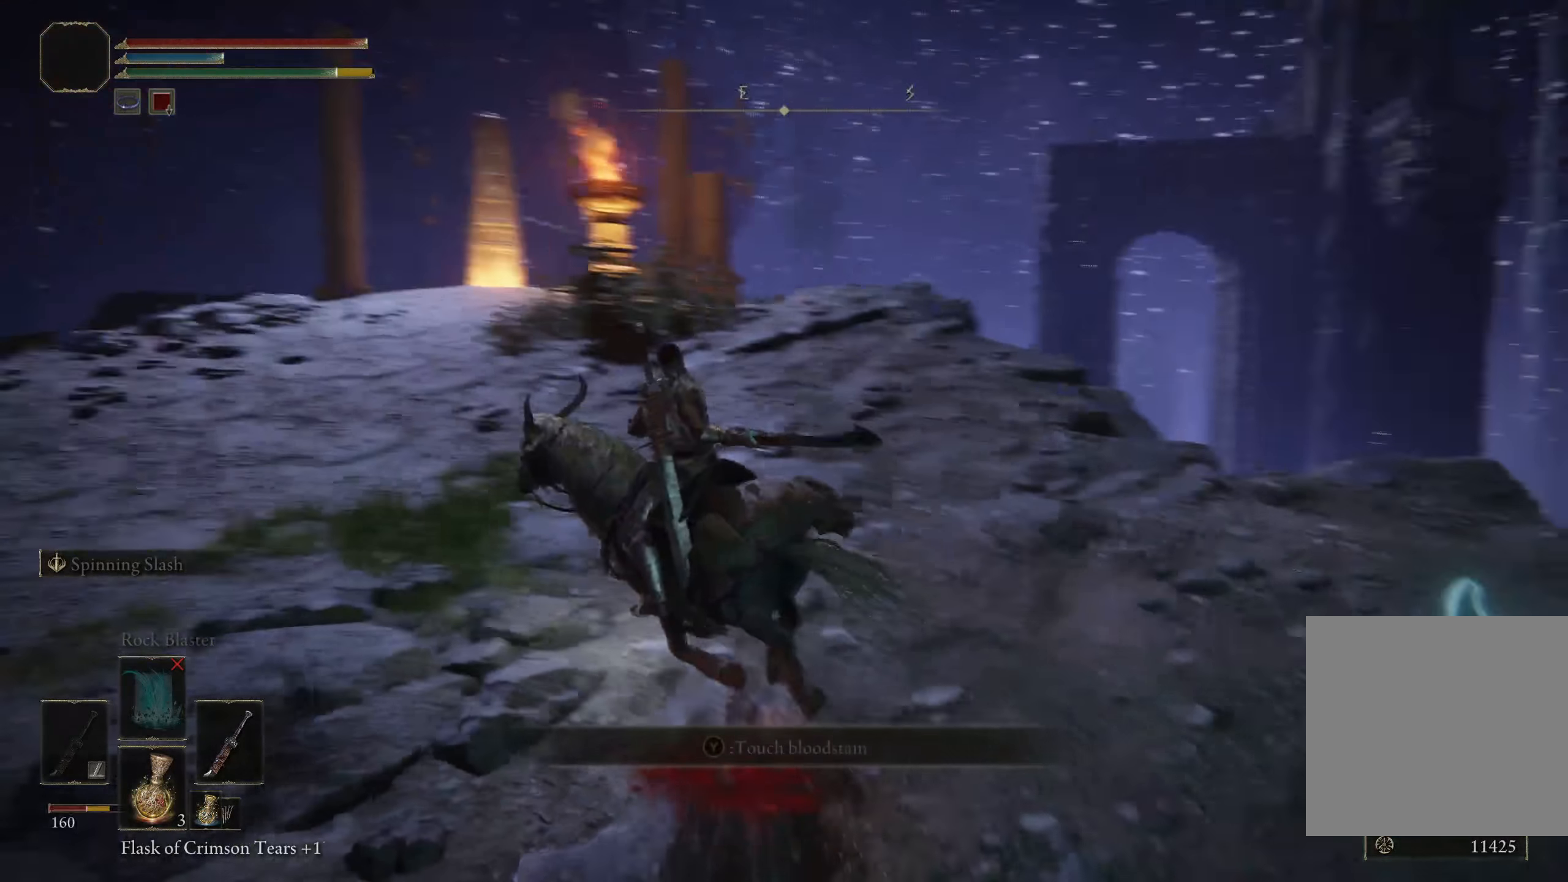
{"buttons": [], "left_stick": "up-right", "right_stick": "left", "events": [[84, "left_stick", "up-left"], [234, "left_stick", "up"], [459, "left_stick", "up-right"]]}
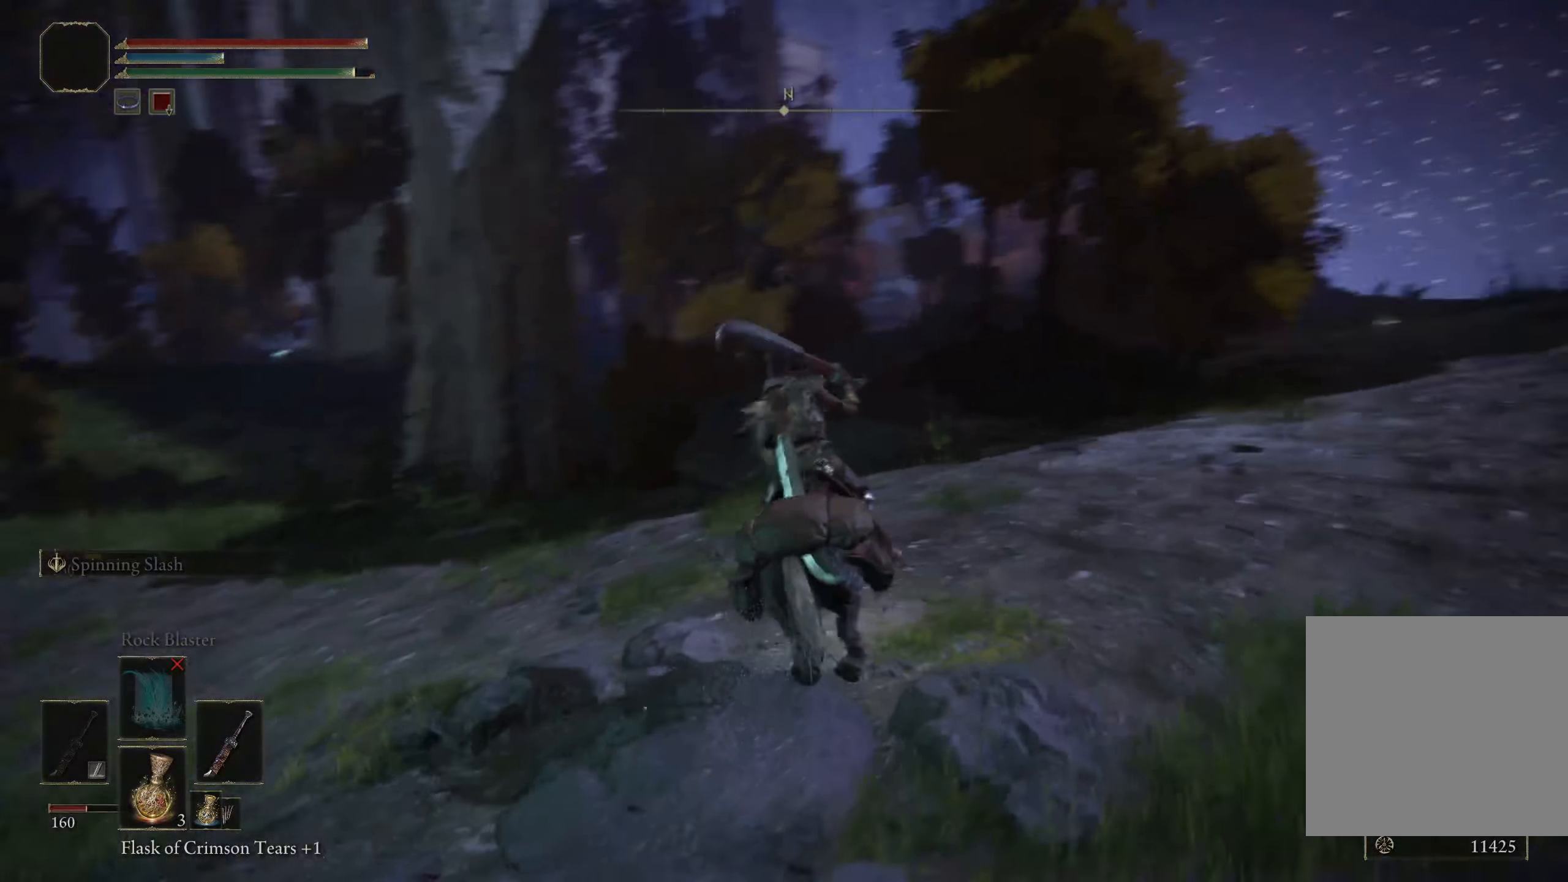
{"buttons": [], "left_stick": "up-right", "right_stick": "left", "events": [[217, "left_stick", "right"], [417, "left_stick", "up-right"]]}
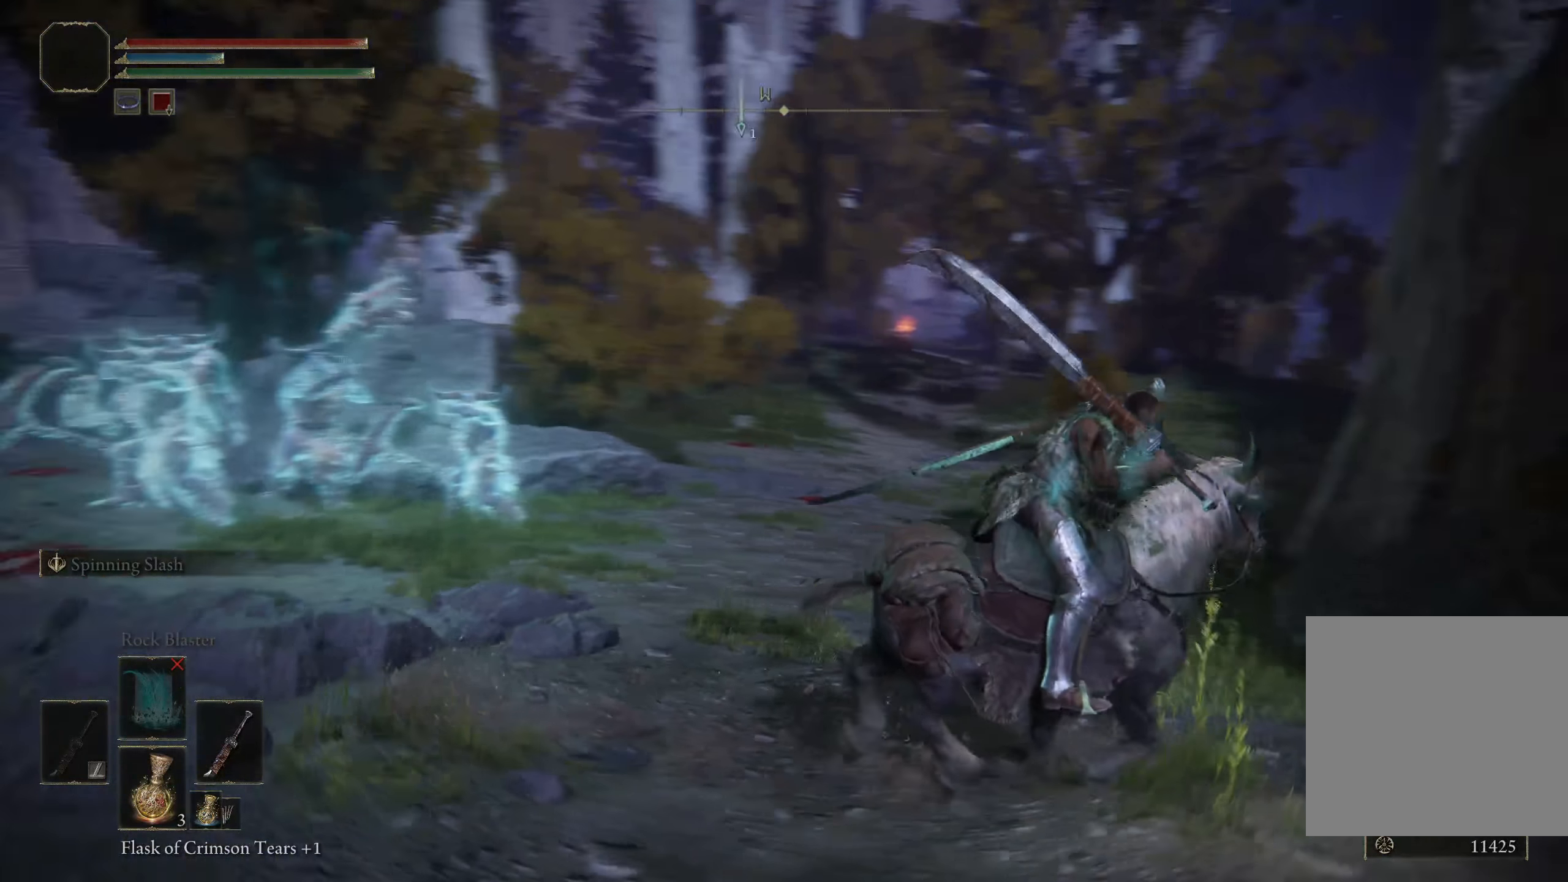
{"buttons": [], "left_stick": "up", "right_stick": "center", "events": [[192, "right_stick", "center"], [434, "left_stick", "up"]]}
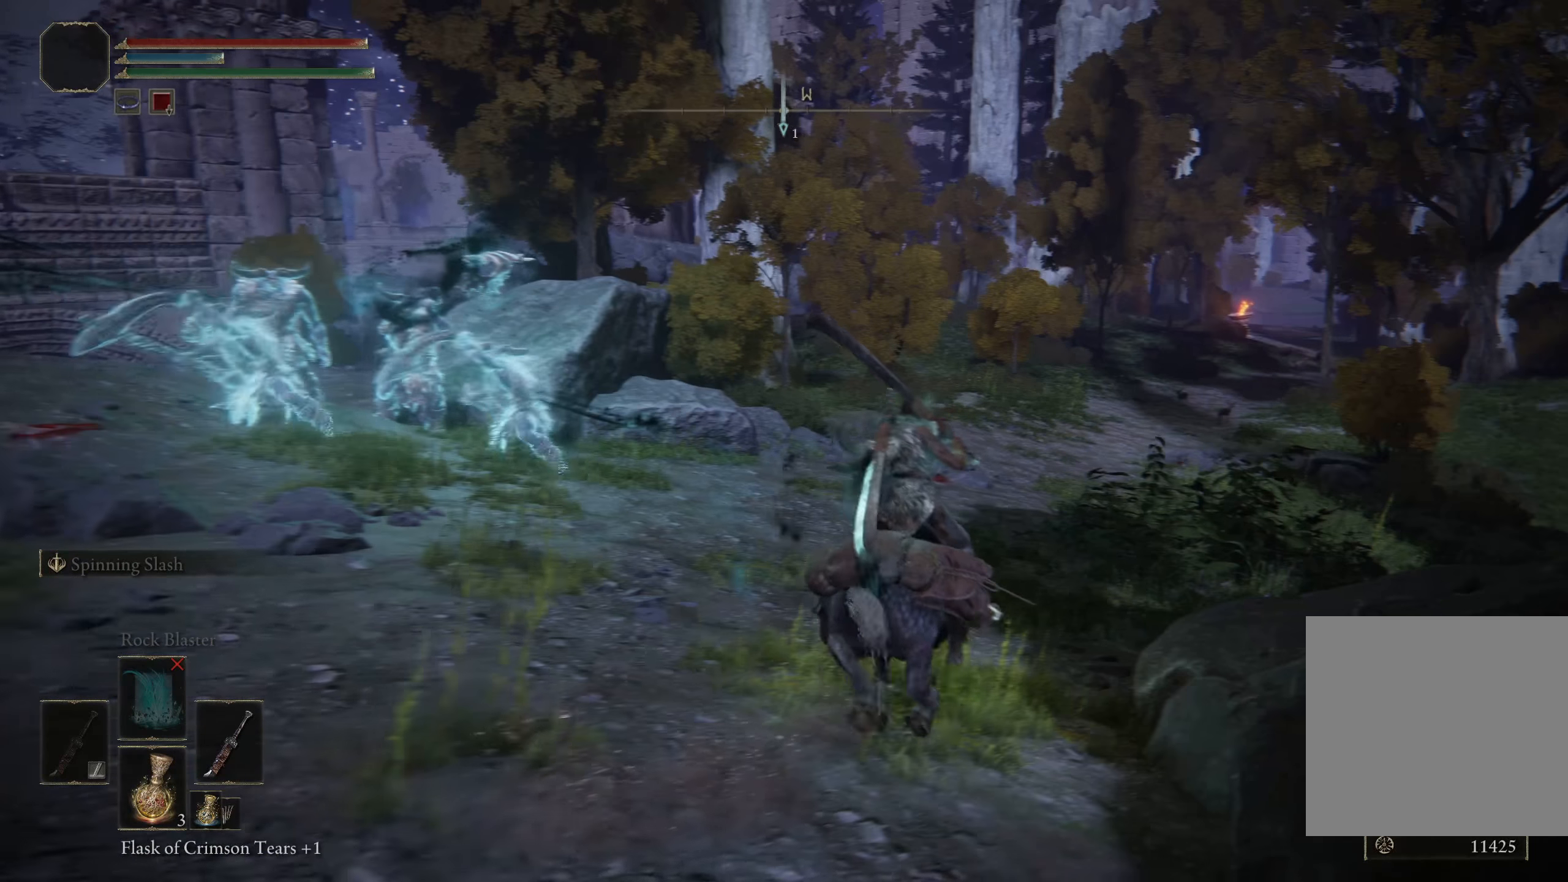
{"buttons": [], "left_stick": "up-right", "right_stick": "center", "events": [[100, "B", "down"], [242, "B", "up"], [459, "left_stick", "up-right"]]}
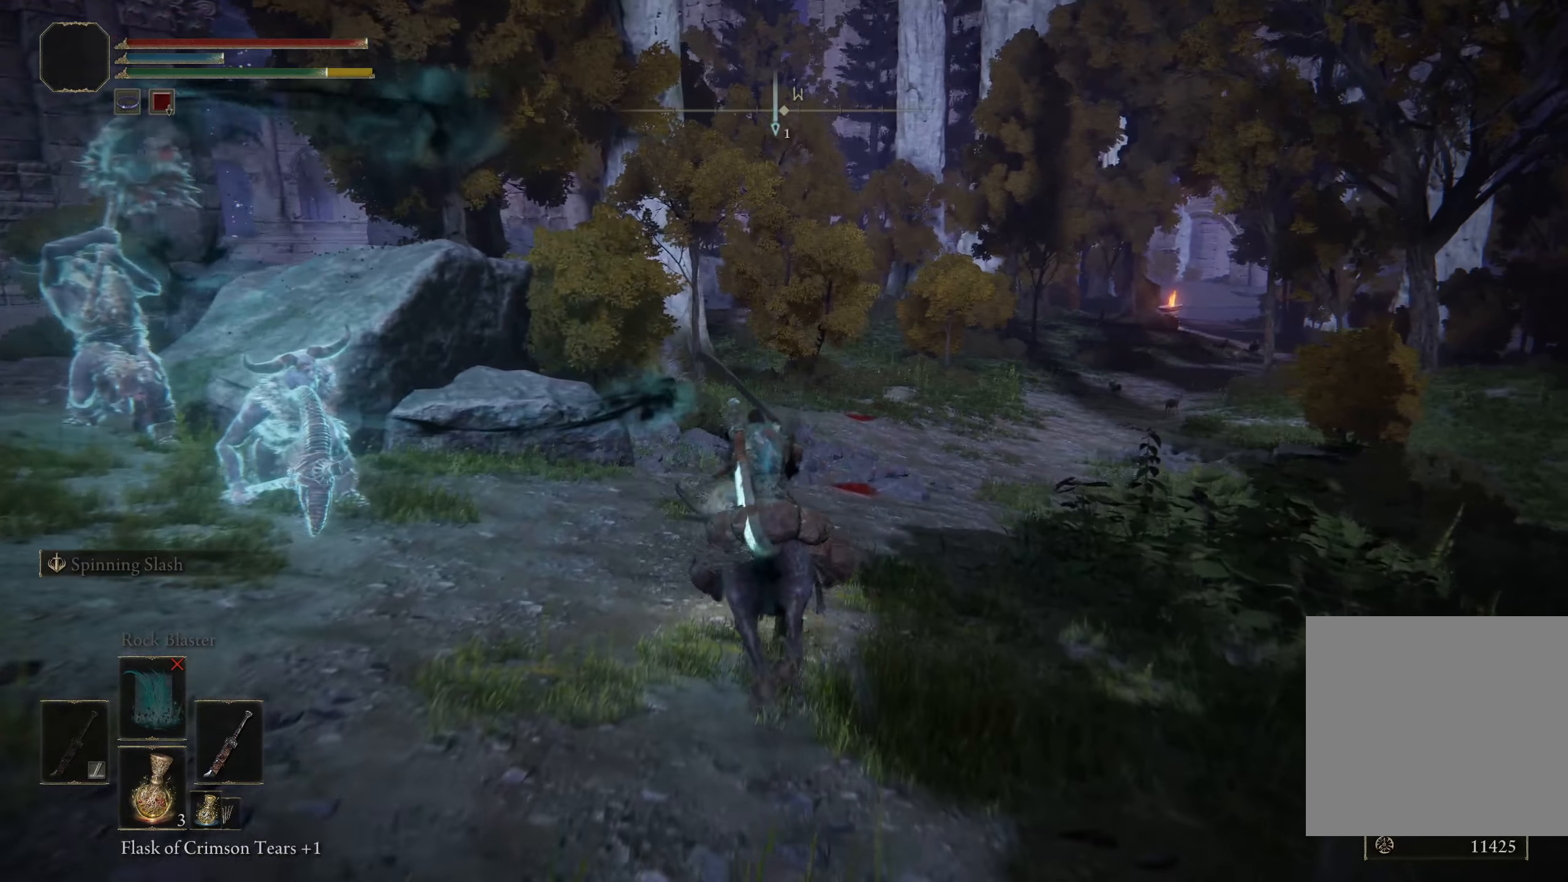
{"buttons": [], "left_stick": "up-right", "right_stick": "left", "events": [[100, "right_stick", "left"]]}
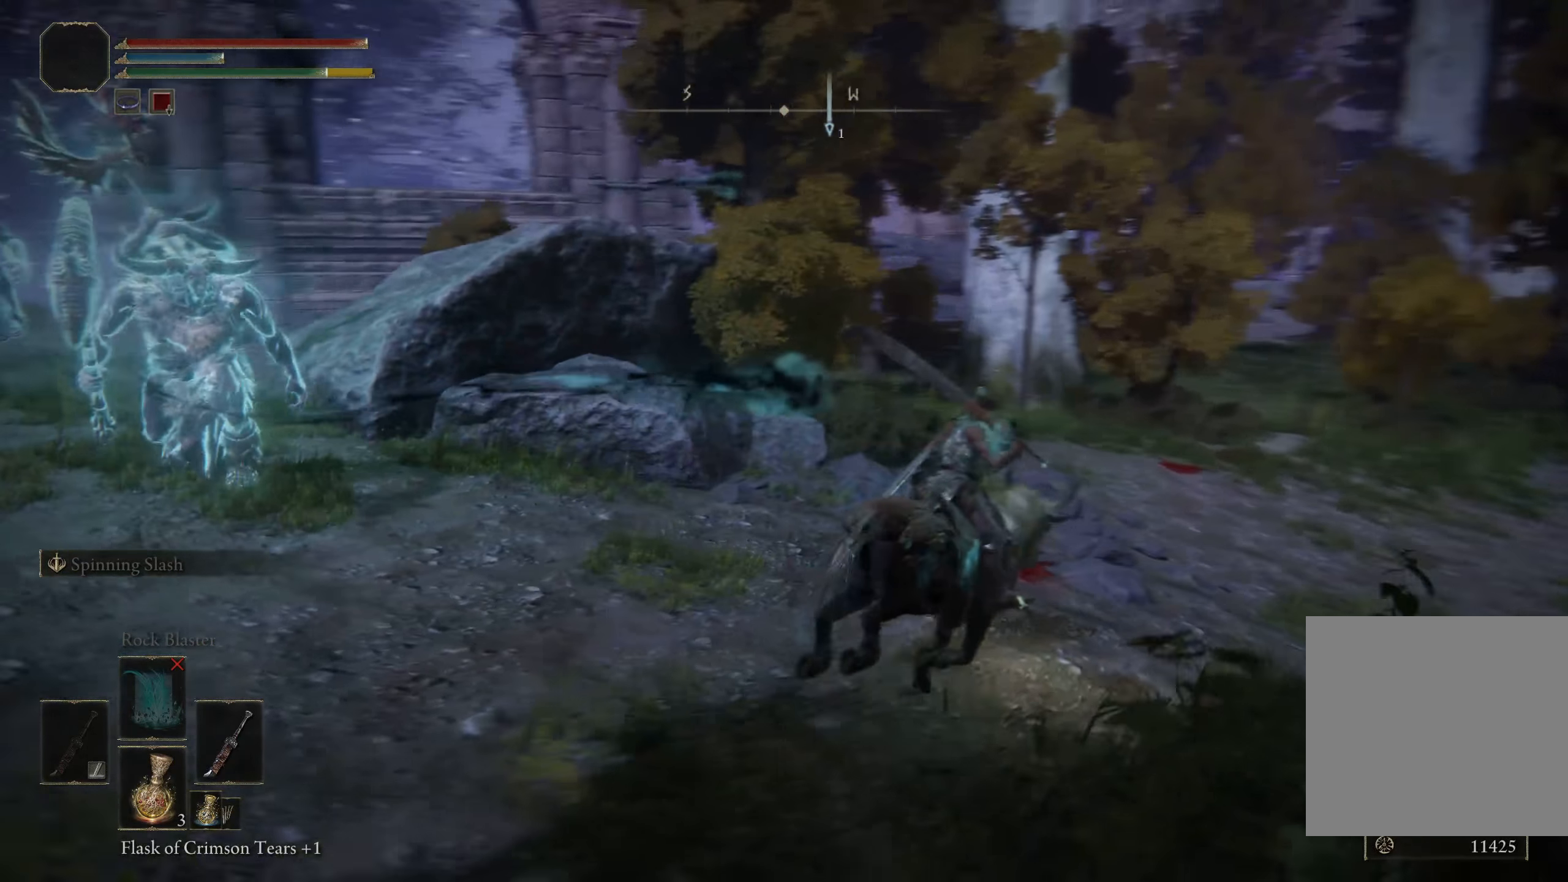
{"buttons": [], "left_stick": "right", "right_stick": "left", "events": [[50, "left_stick", "right"]]}
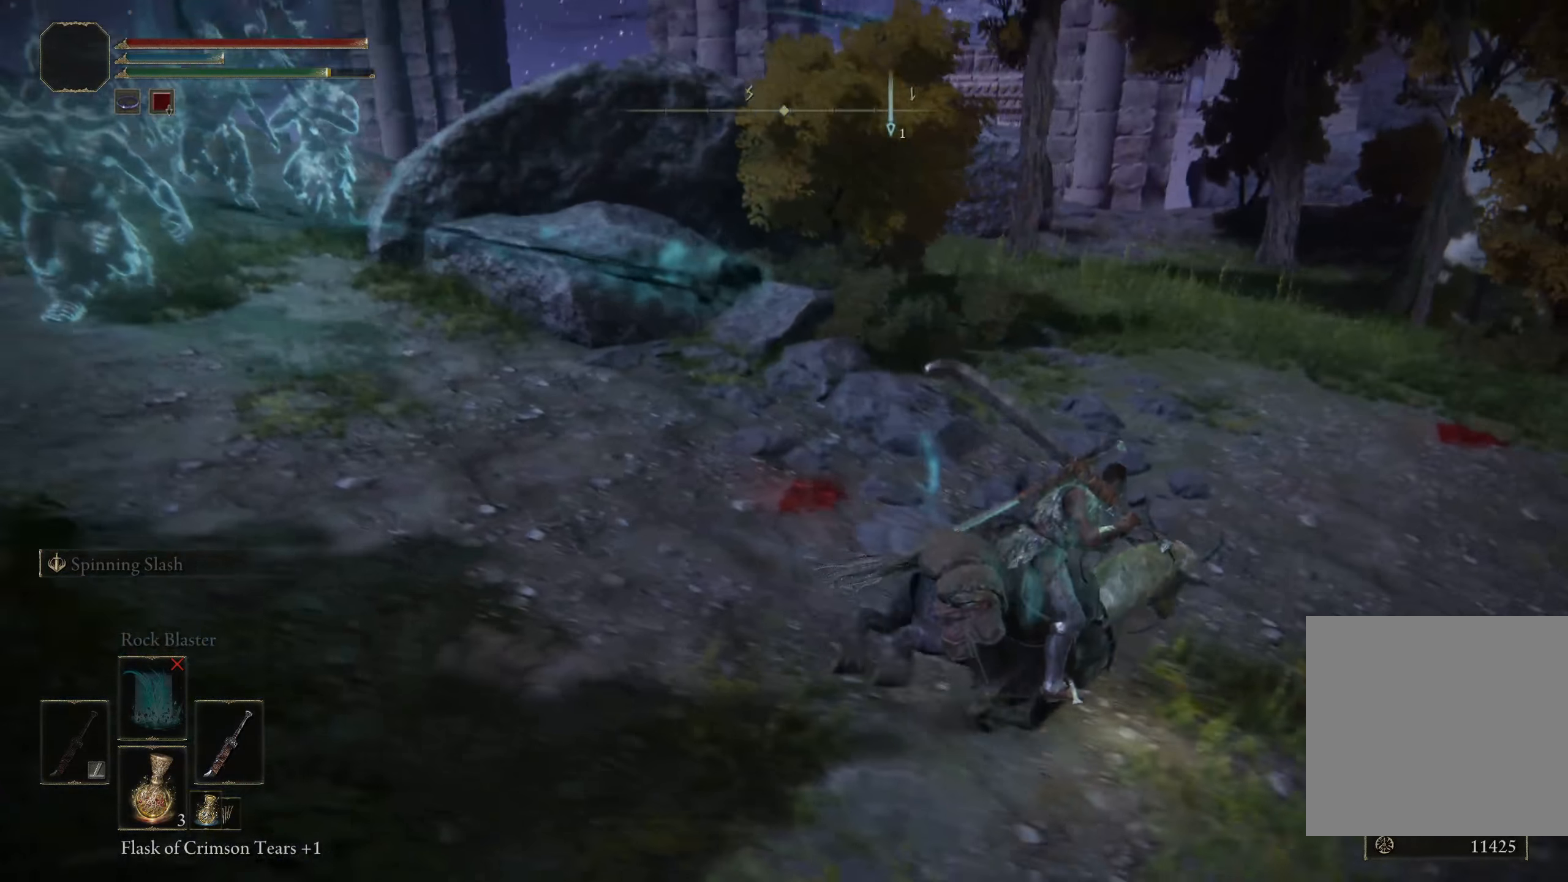
{"buttons": [], "left_stick": "right", "right_stick": "up-left", "events": [[200, "right_stick", "up-left"]]}
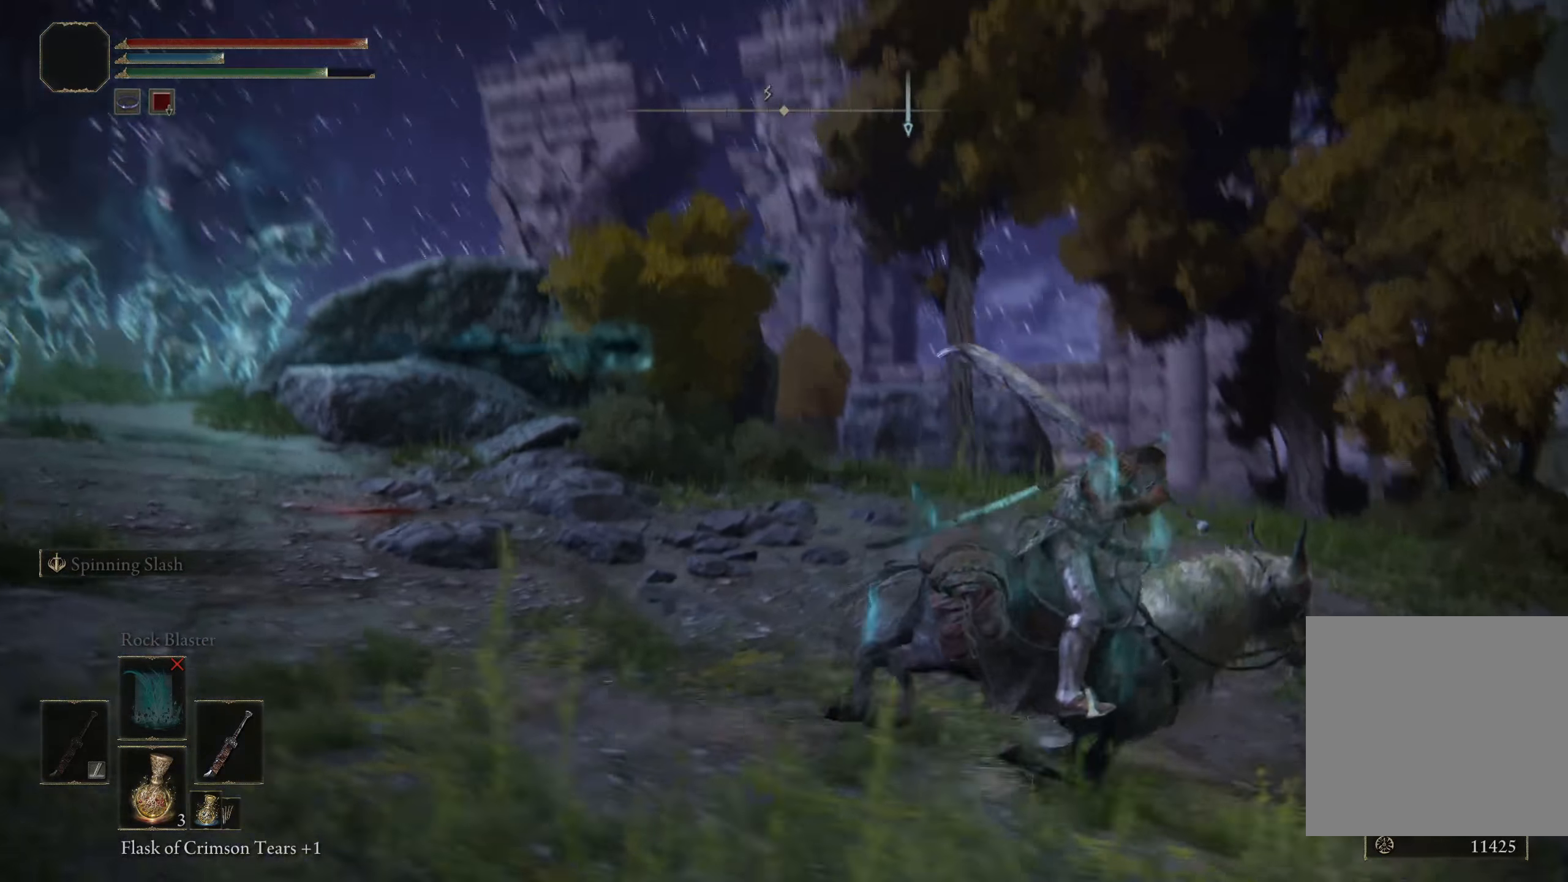
{"buttons": [], "left_stick": "down-left", "right_stick": "left", "events": [[67, "right_stick", "left"], [358, "left_stick", "down-left"]]}
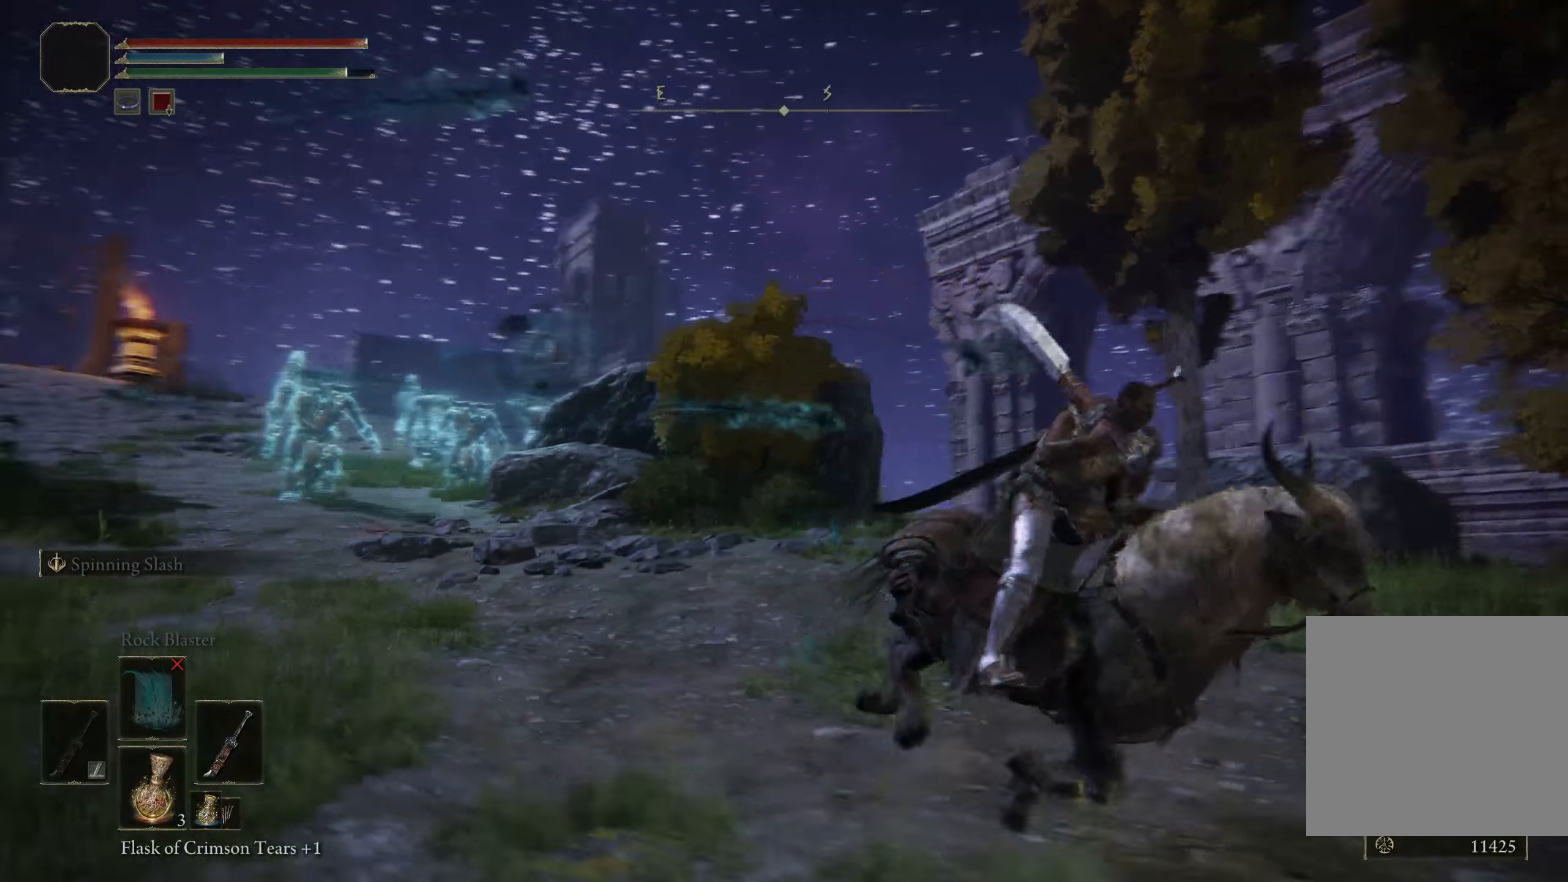
{"buttons": [], "left_stick": "up-left", "right_stick": "center", "events": [[41, "left_stick", "left"], [41, "right_stick", "center"], [283, "left_stick", "up-left"]]}
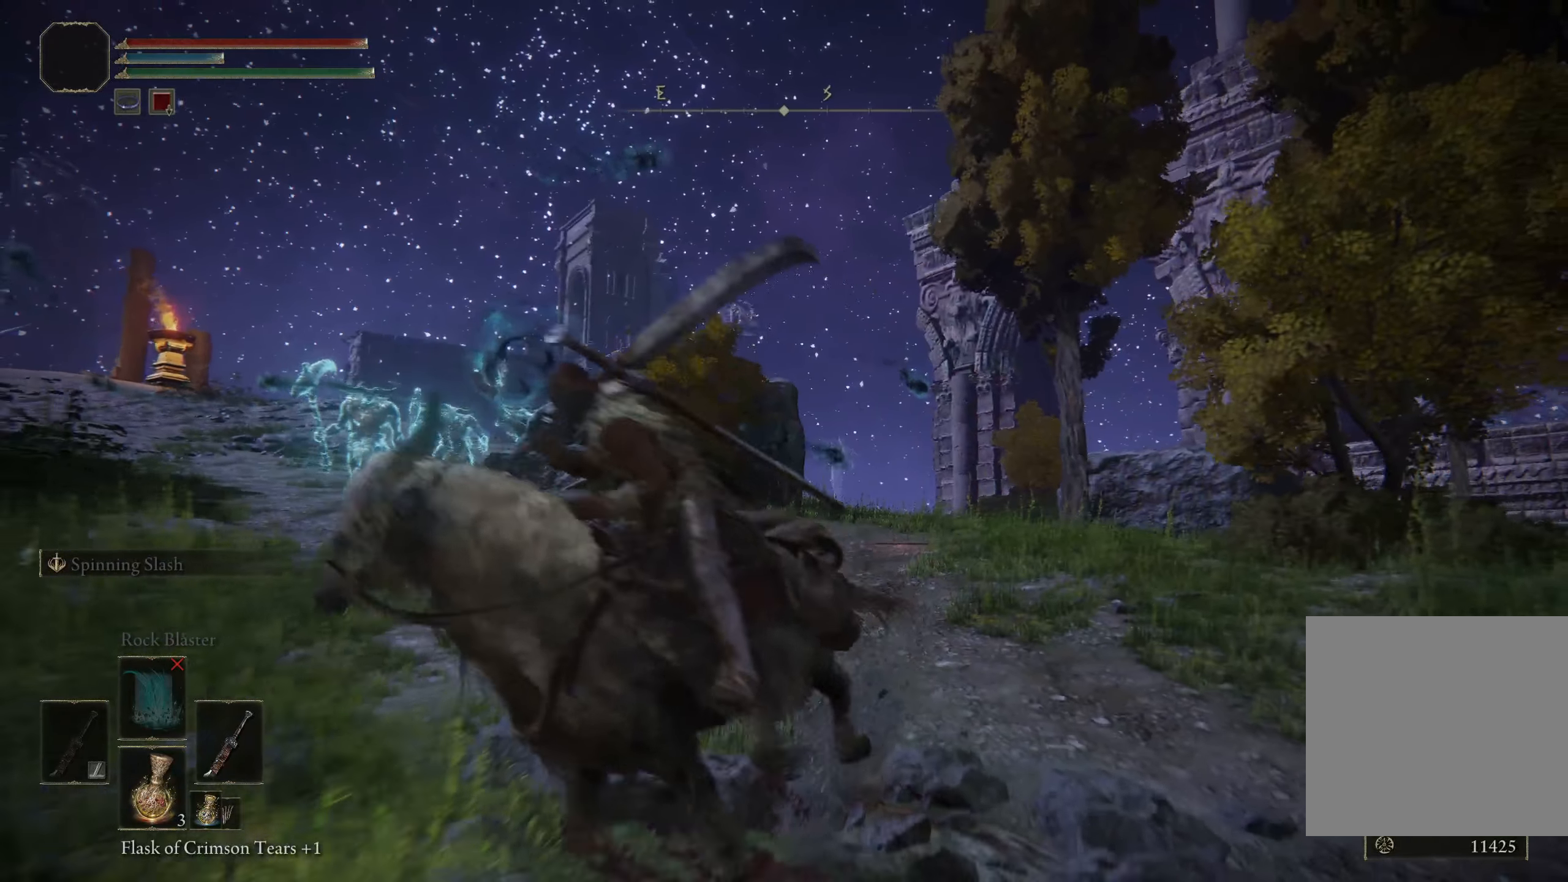
{"buttons": [], "left_stick": "up", "right_stick": "center", "events": [[8, "left_stick", "up"], [41, "right_stick", "down"], [191, "right_stick", "center"]]}
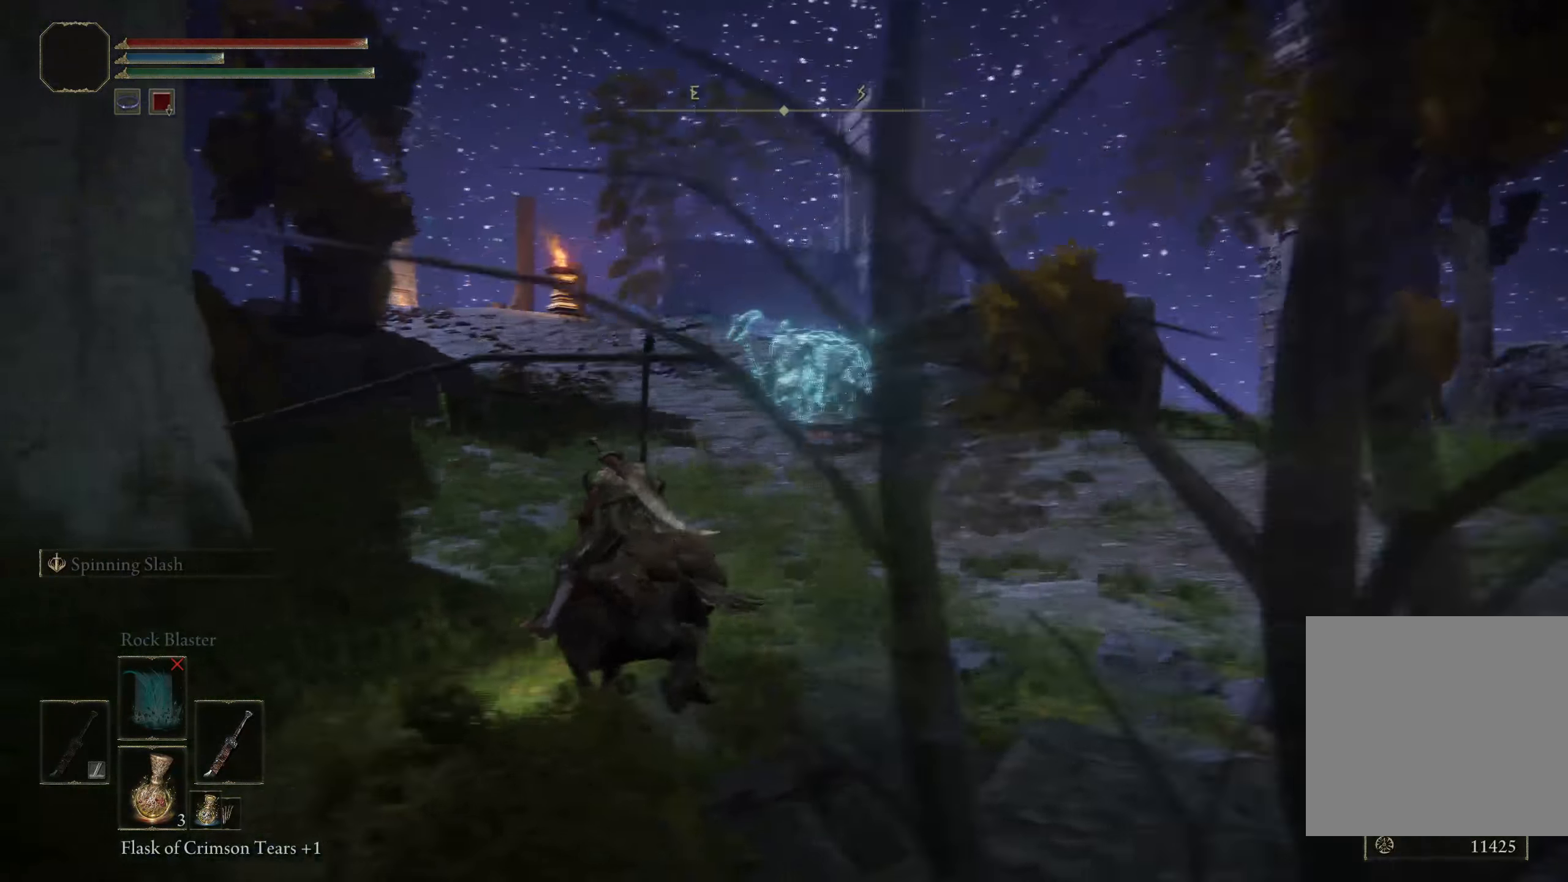
{"buttons": [], "left_stick": "up-right", "right_stick": "center", "events": [[208, "left_stick", "up-right"], [275, "right_stick", "down"], [391, "right_stick", "center"]]}
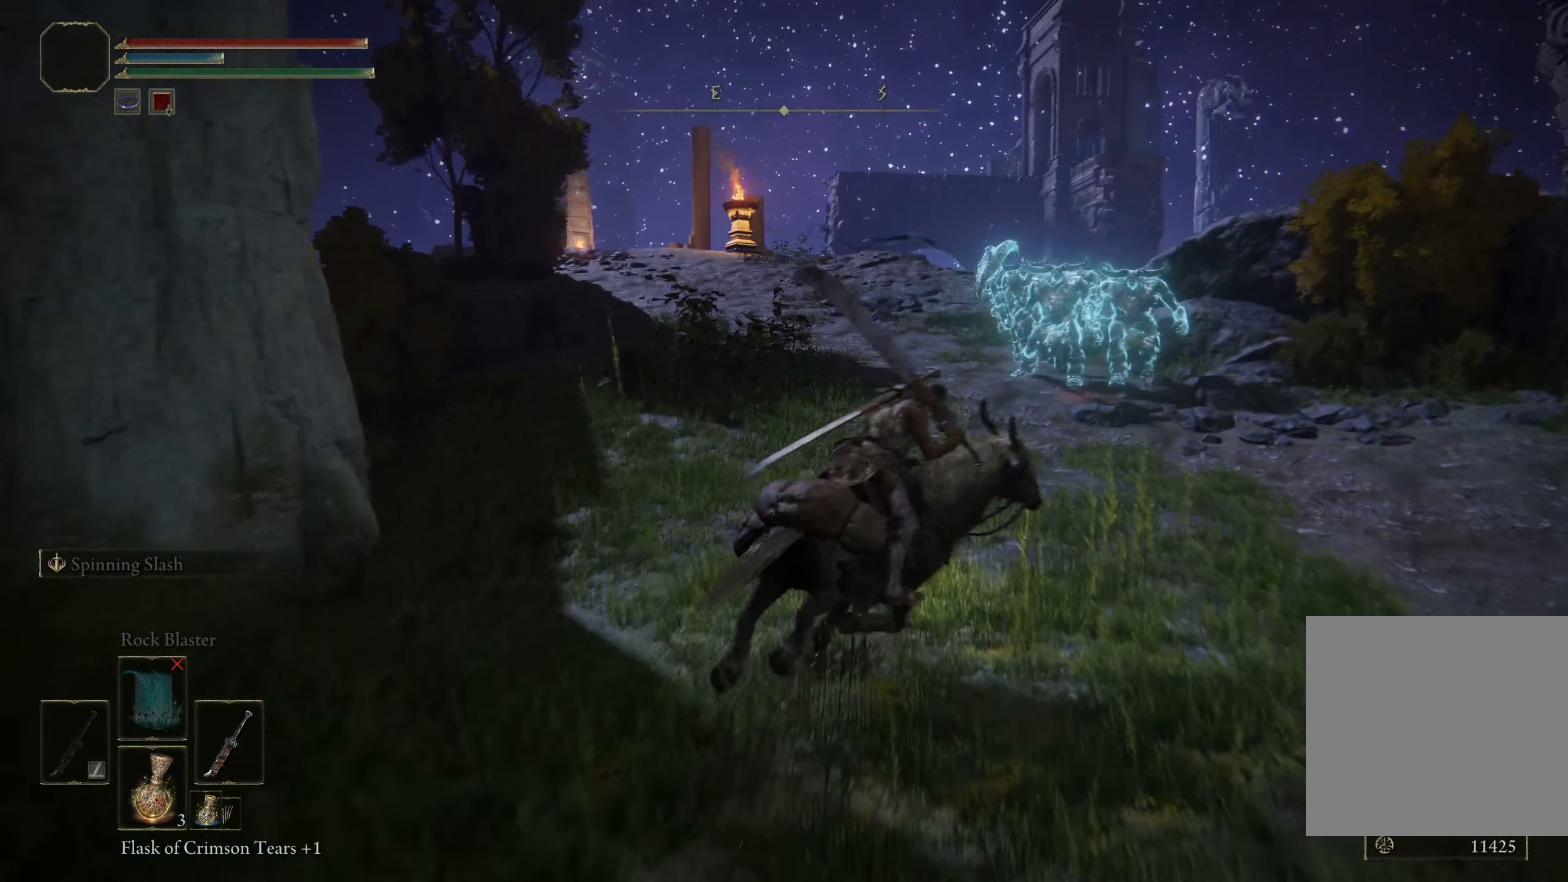
{"buttons": [], "left_stick": "up", "right_stick": "center", "events": [[108, "left_stick", "up"]]}
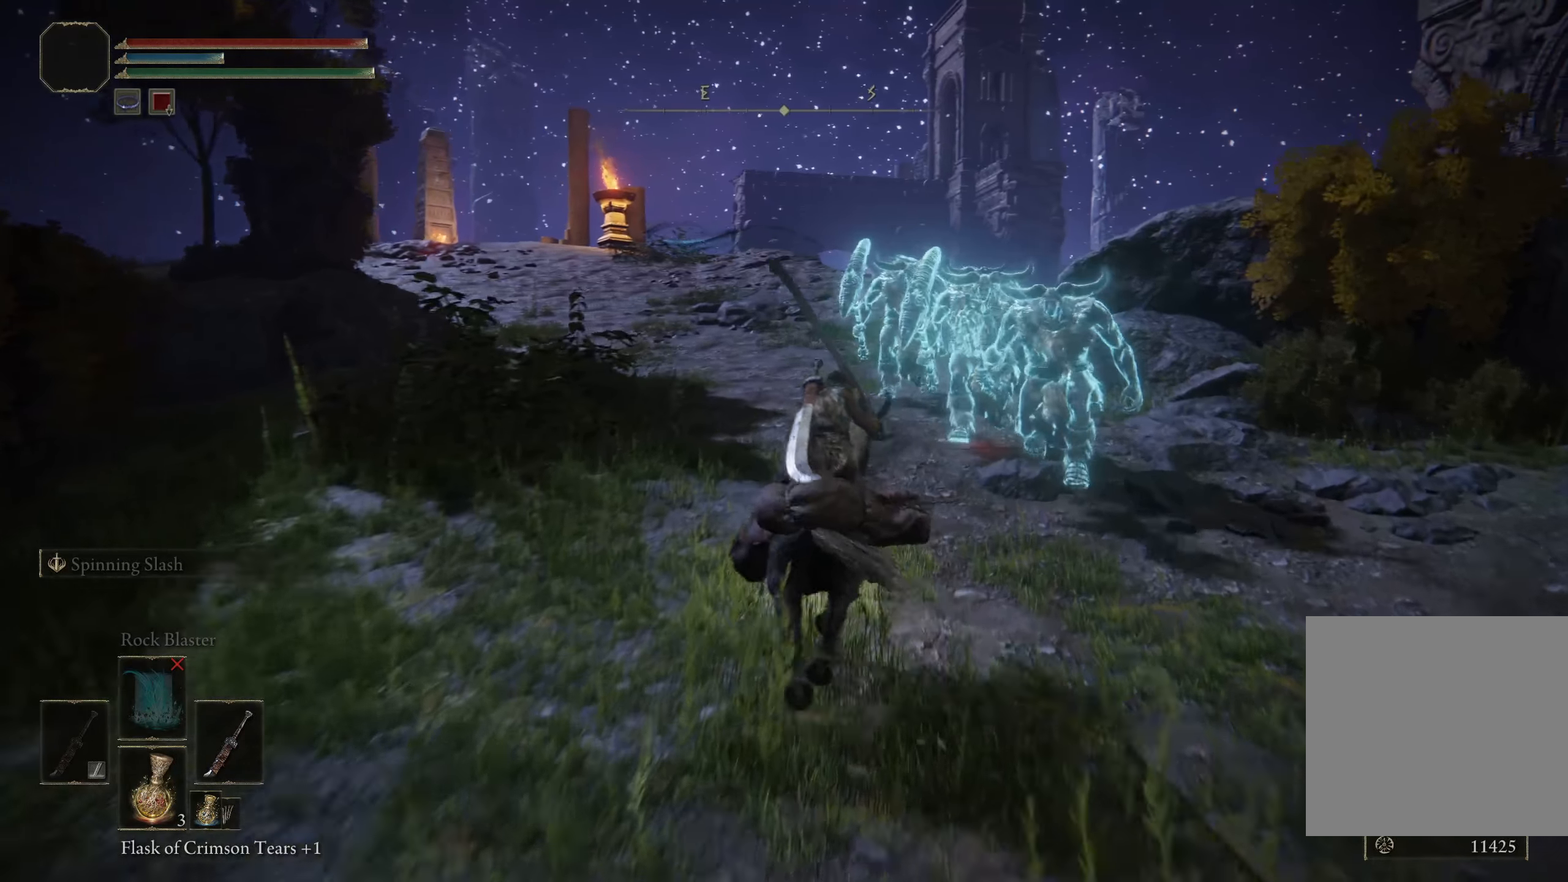
{"buttons": [], "left_stick": "up", "right_stick": "center", "events": [[25, "R1", "down"], [175, "R1", "up"]]}
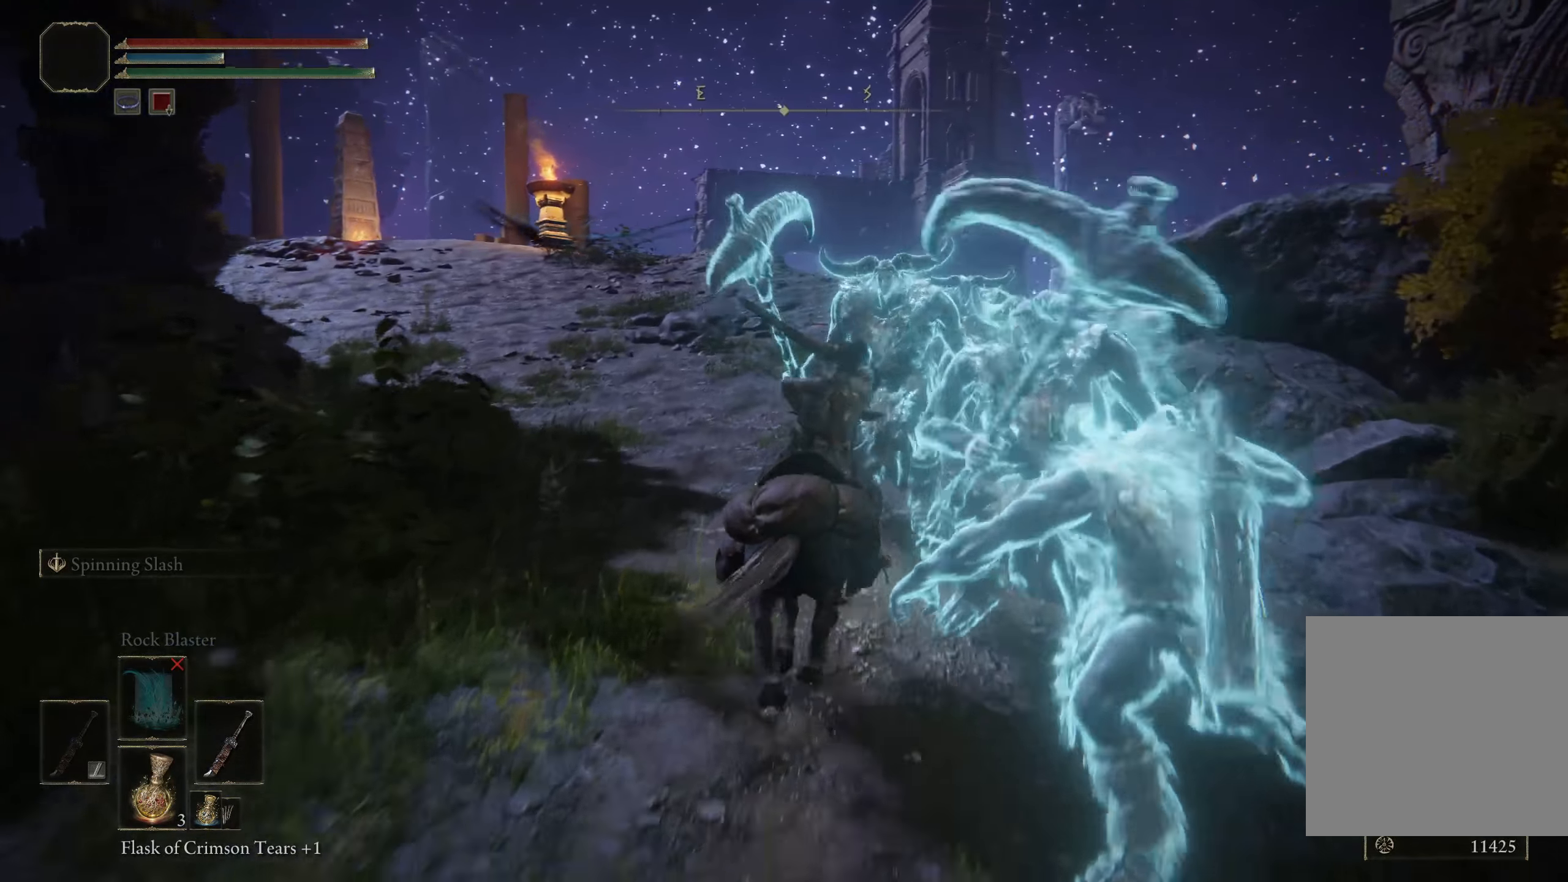
{"buttons": [], "left_stick": "up-left", "right_stick": "down-right", "events": [[58, "left_stick", "up-left"], [416, "right_stick", "down-right"]]}
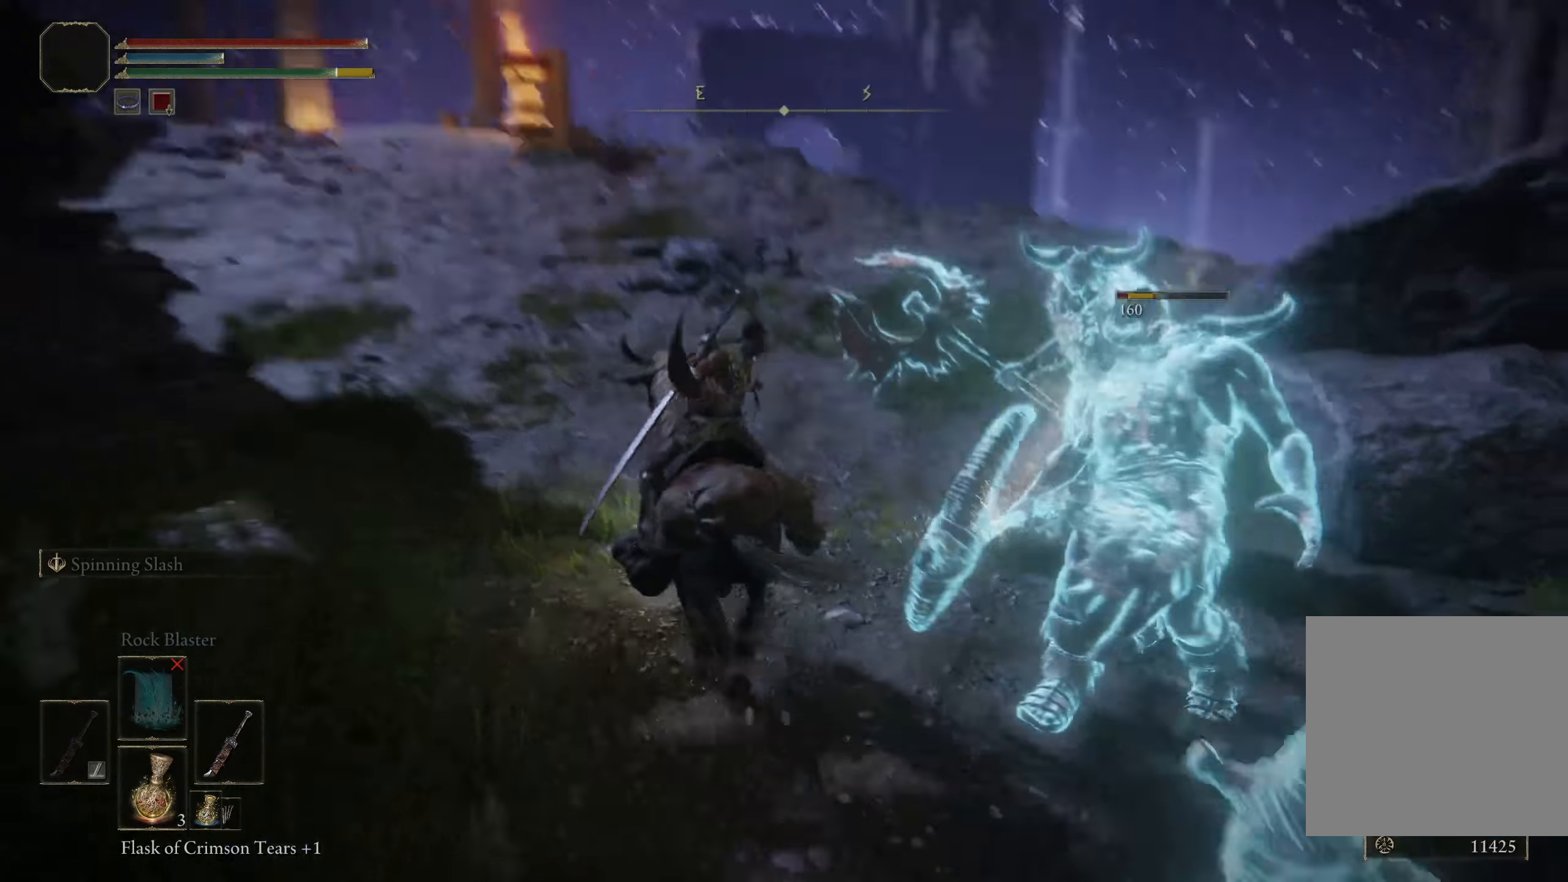
{"buttons": [], "left_stick": "up-right", "right_stick": "center", "events": [[241, "right_stick", "center"], [366, "left_stick", "up-right"]]}
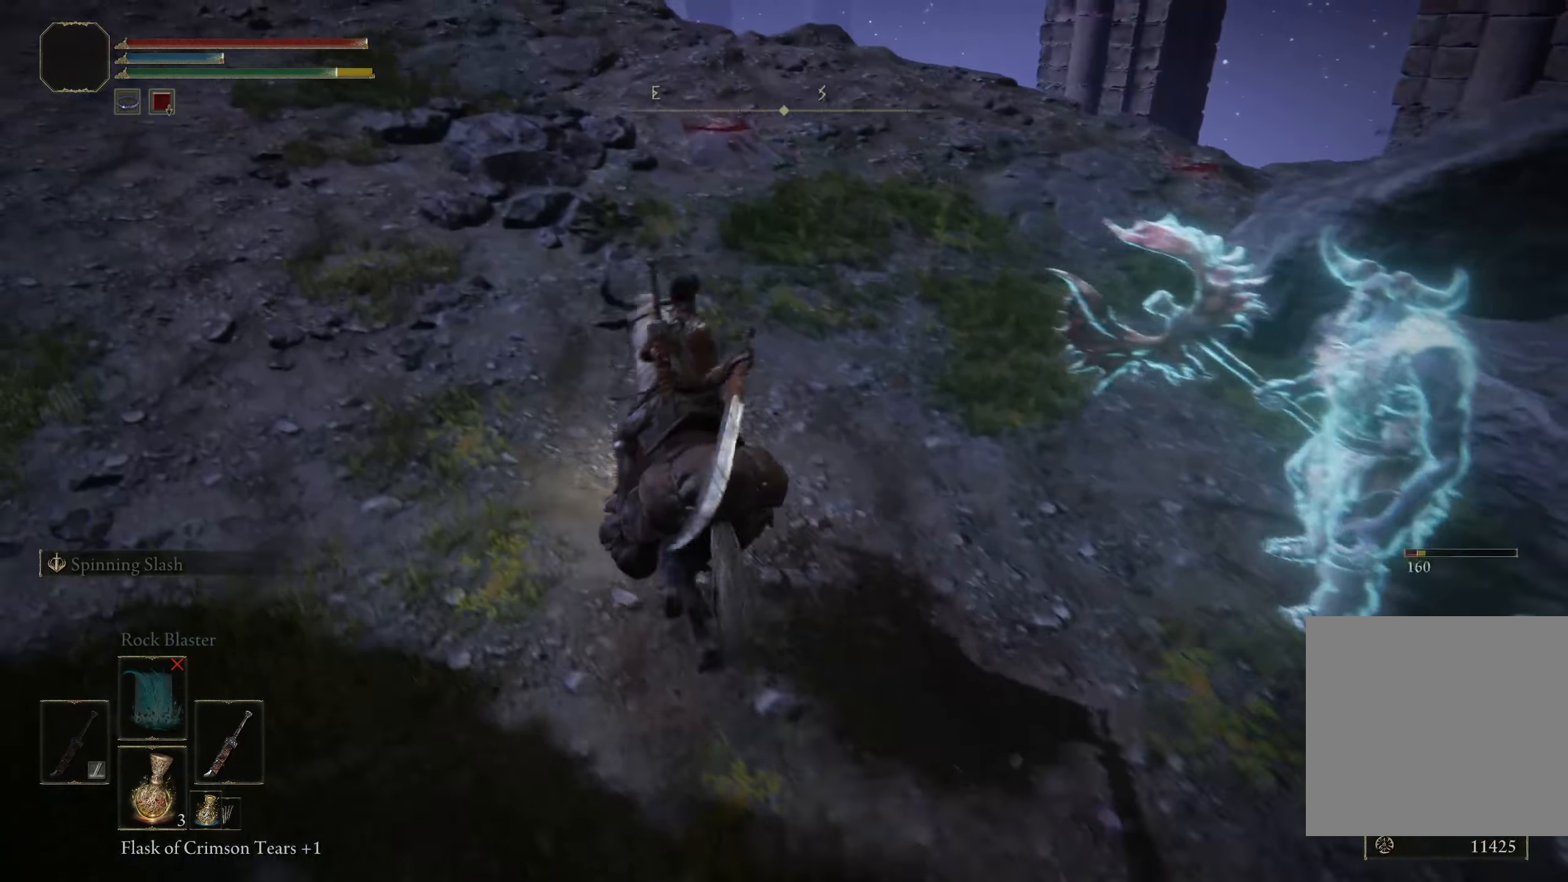
{"buttons": [], "left_stick": "up", "right_stick": "right", "events": [[25, "right_stick", "down-right"], [100, "right_stick", "right"], [233, "left_stick", "up"]]}
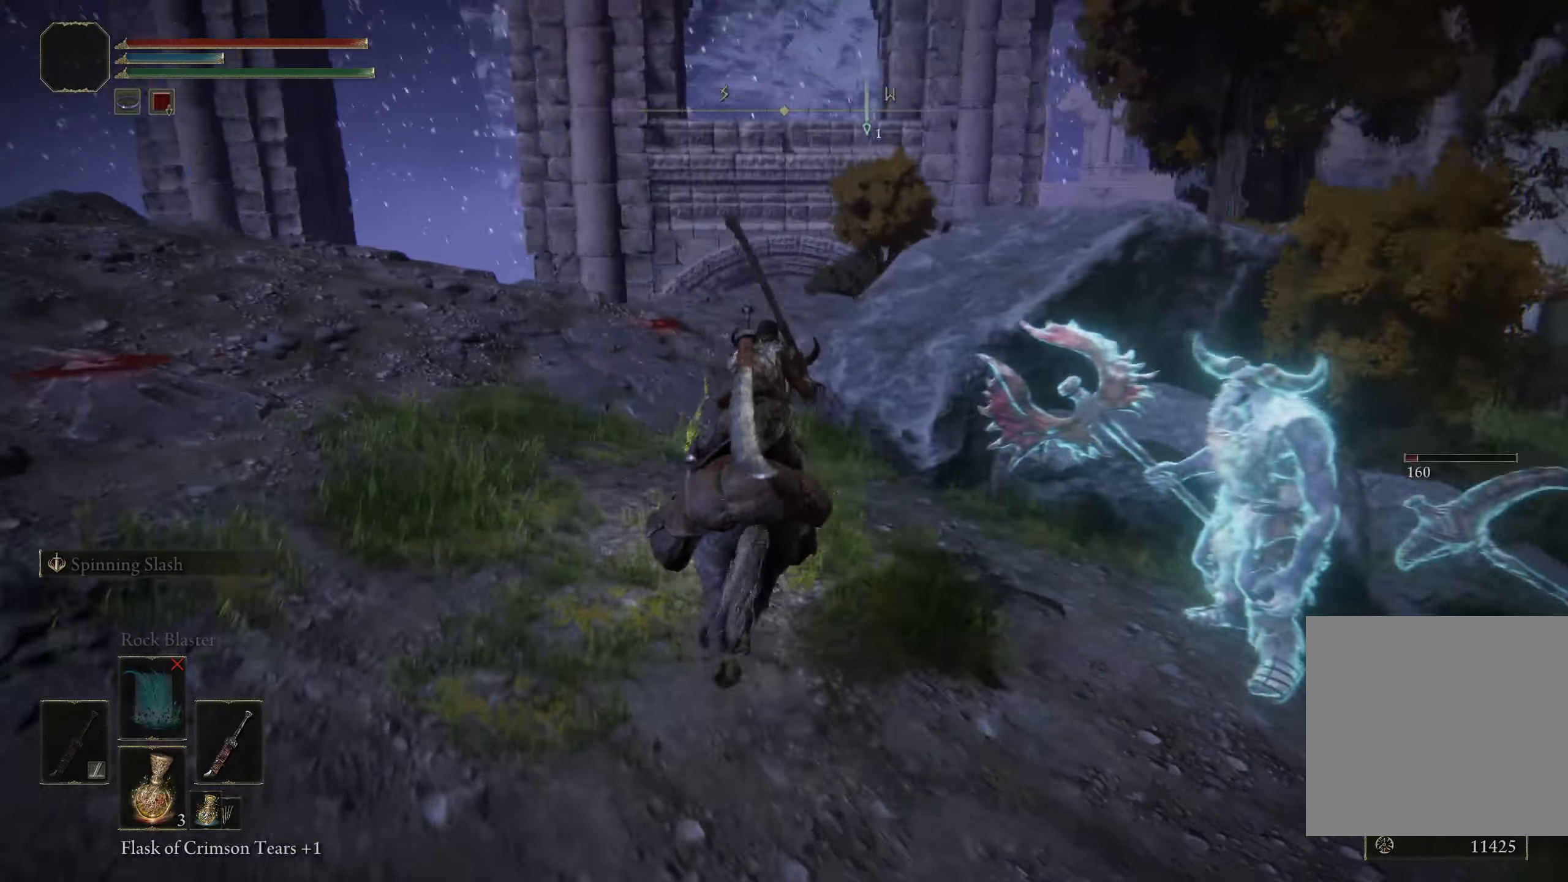
{"buttons": [], "left_stick": "up", "right_stick": "center", "events": [[8, "right_stick", "center"], [108, "right_stick", "down-right"], [500, "right_stick", "center"]]}
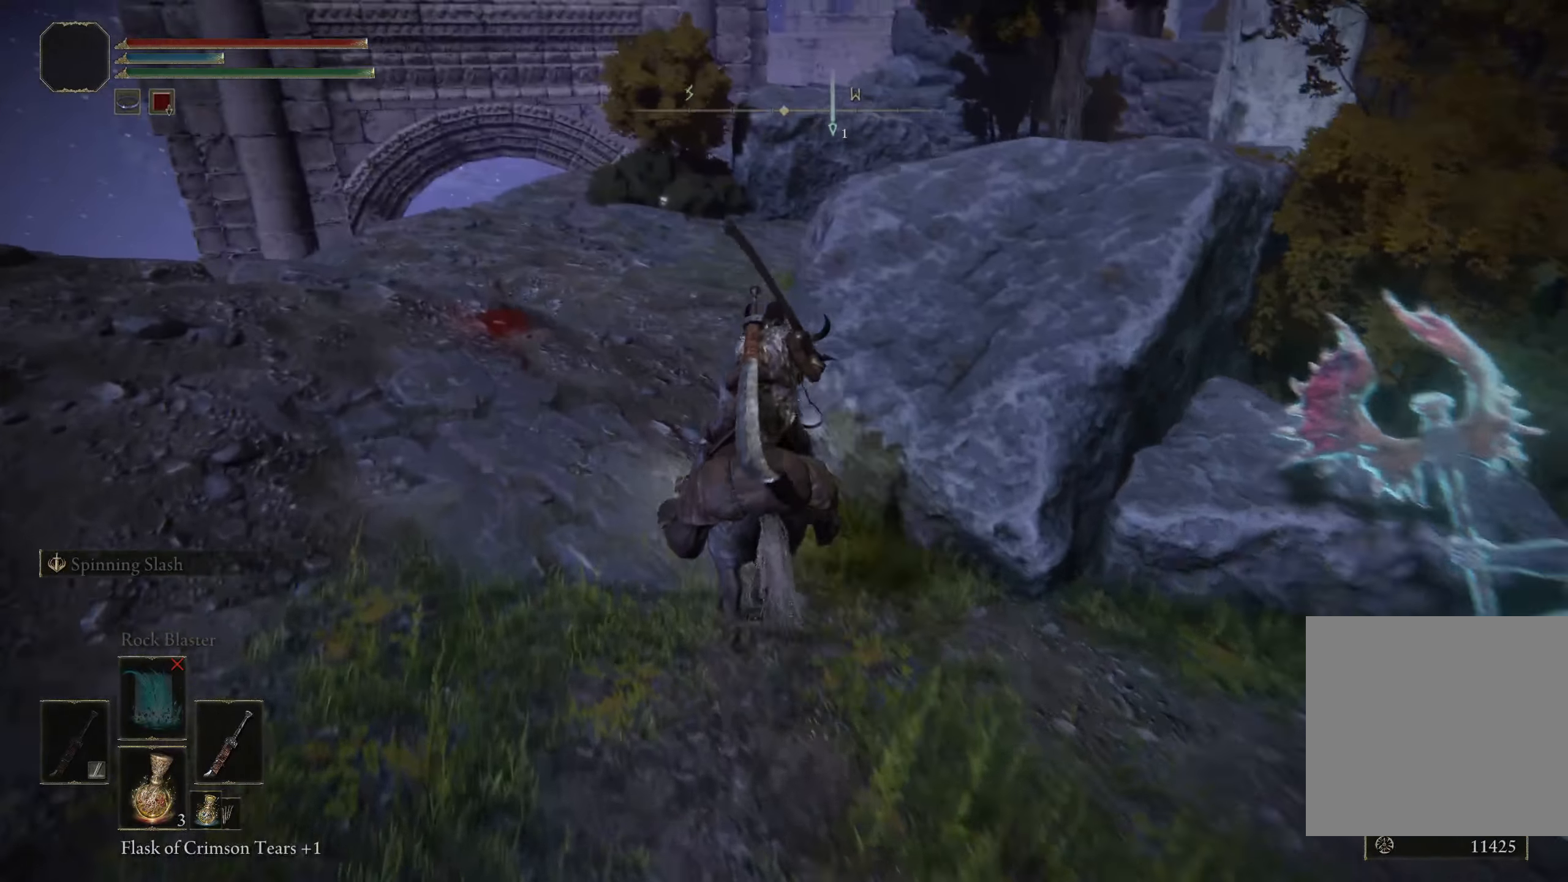
{"buttons": [], "left_stick": "up-left", "right_stick": "down-right", "events": [[41, "left_stick", "up-left"], [208, "right_stick", "down-right"]]}
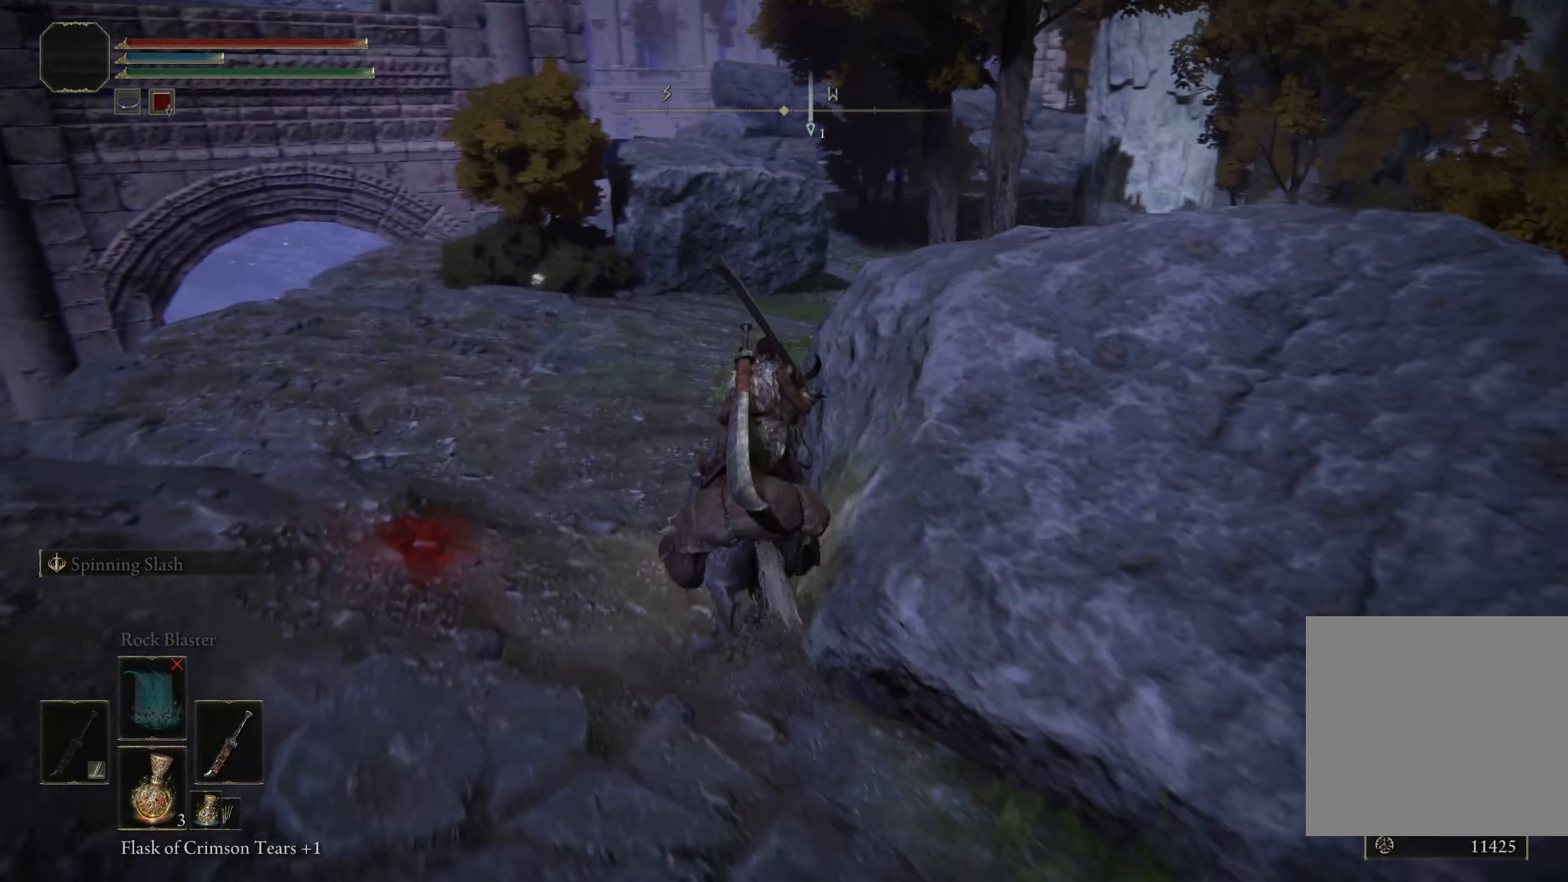
{"buttons": [], "left_stick": "up-left", "right_stick": "right", "events": [[250, "right_stick", "right"]]}
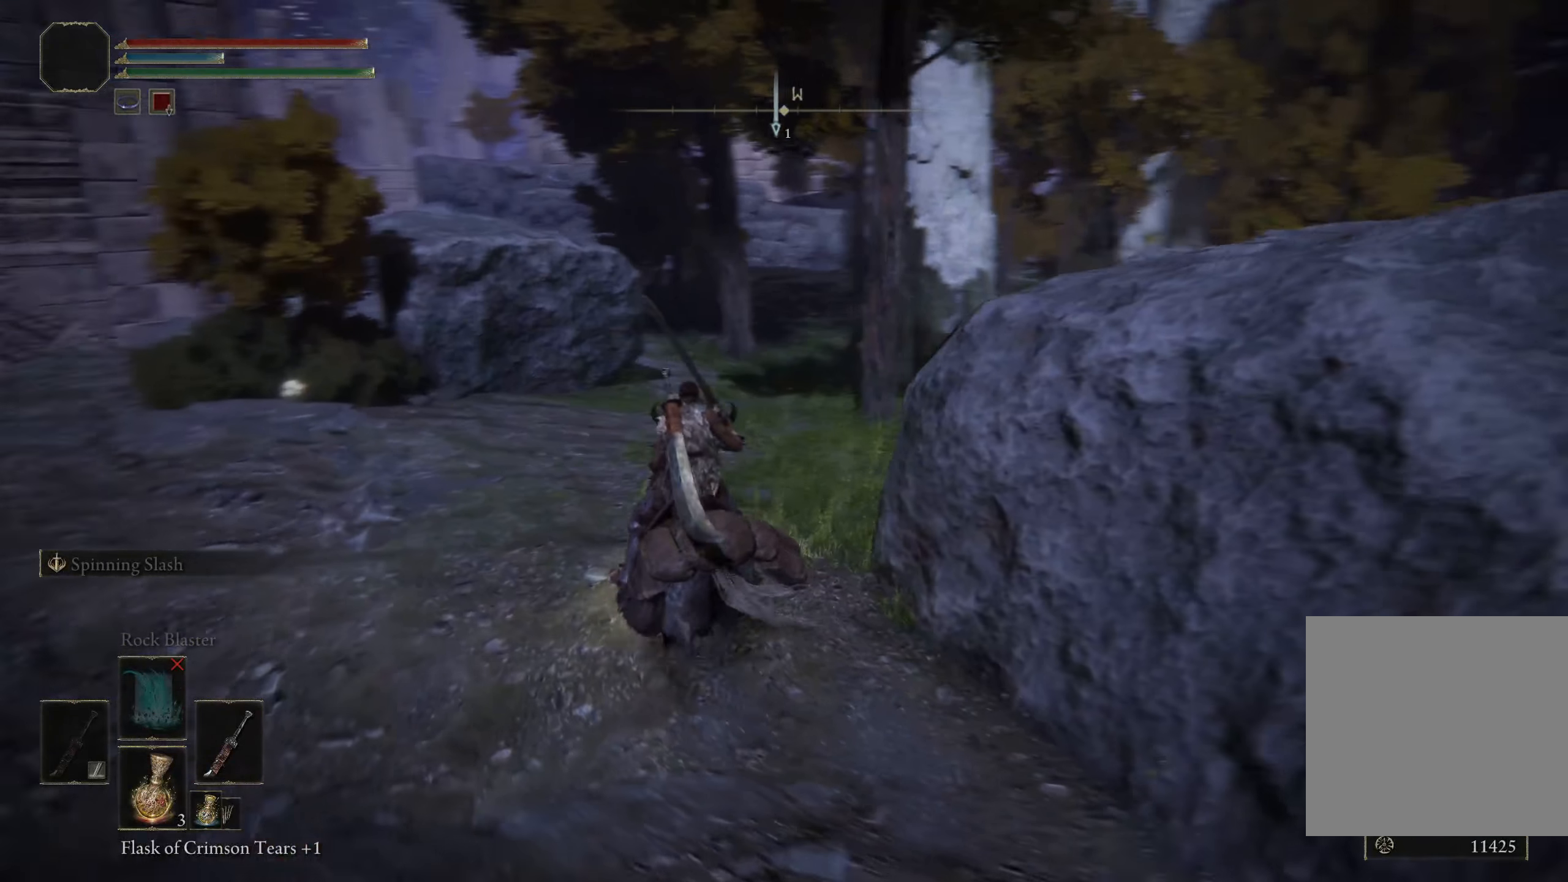
{"buttons": [], "left_stick": "up-left", "right_stick": "right", "events": []}
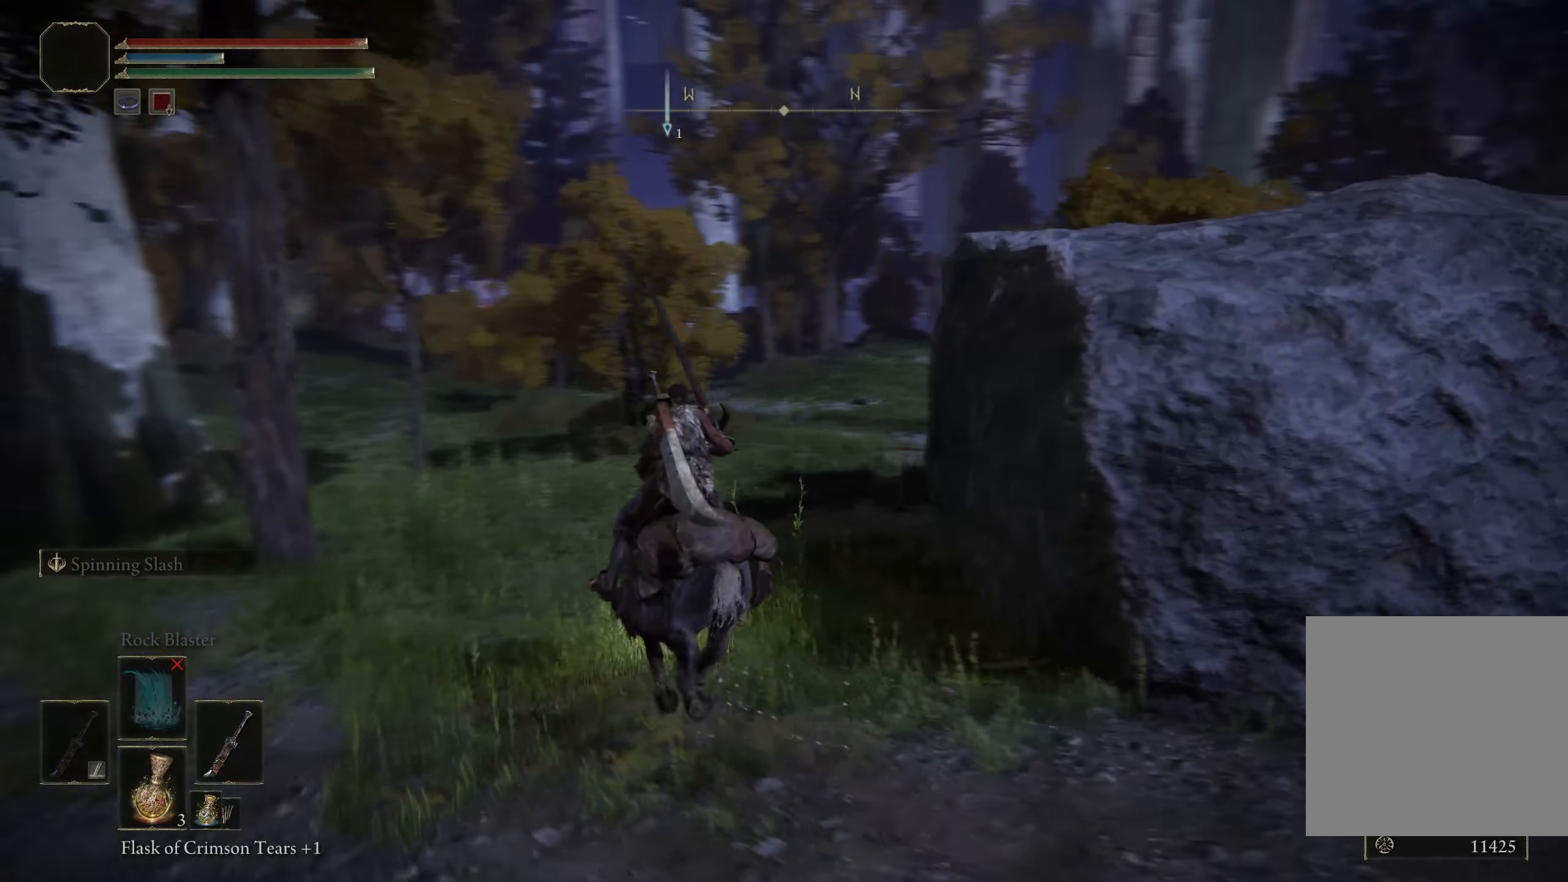
{"buttons": [], "left_stick": "up-left", "right_stick": "right", "events": []}